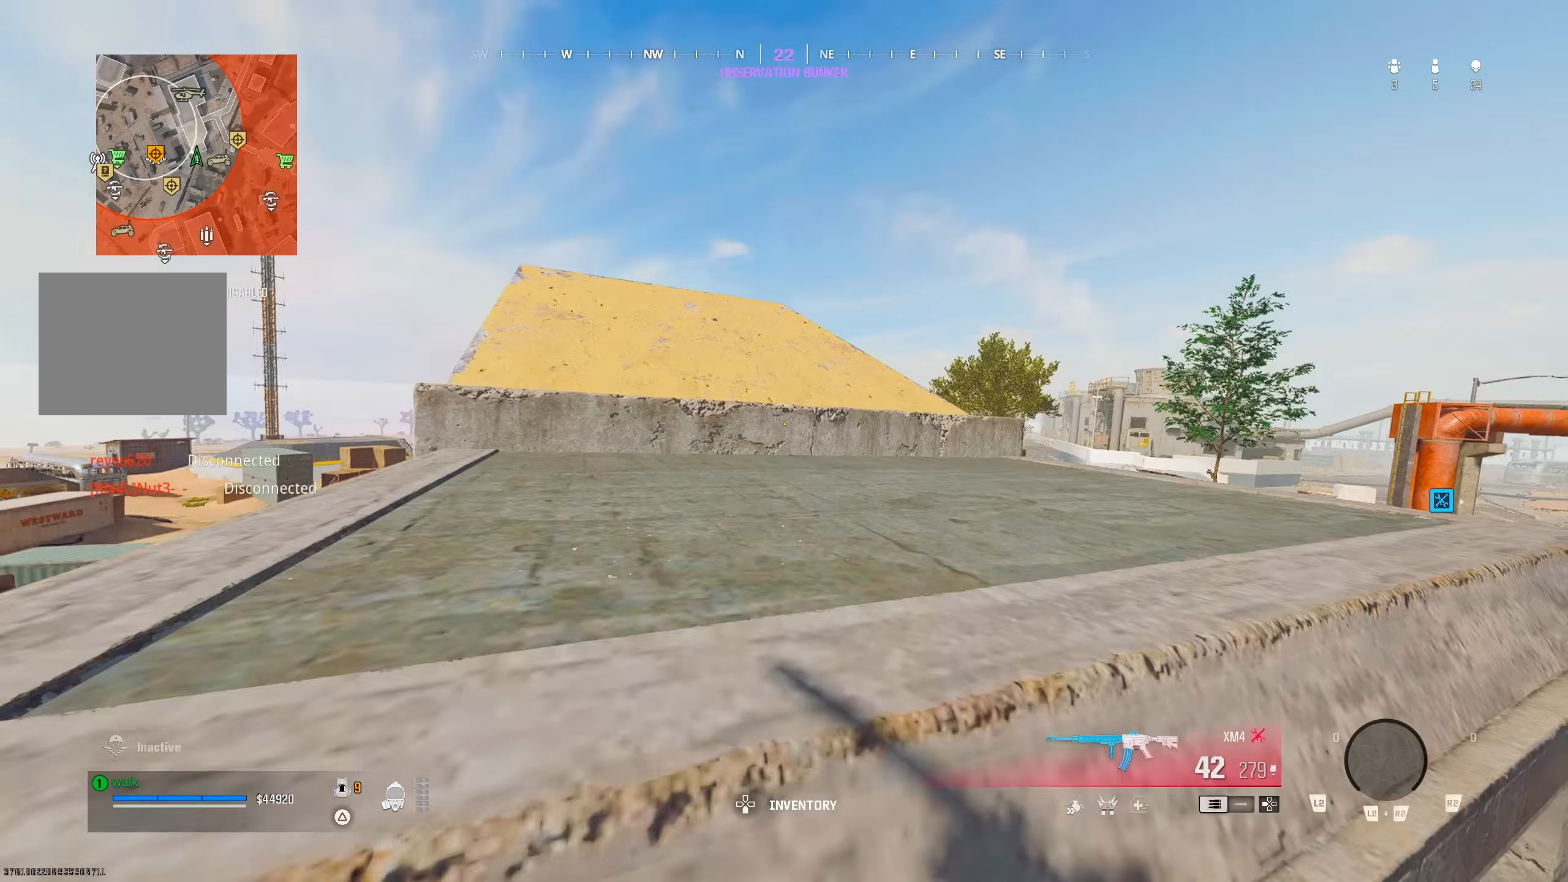
Gameplay with a controller (PlayStation layout); each line is a JSON object with the inputs held at the frame after it (dt_ms = milliseconds from this image to that frame). "button_events" lists button changes between this image and that frame as [ms after this image, input, new state], when the widget could be followed in between (sticks are given only as held states). This document gives stick clicks only as held states, not as events.
{"dt_ms": 500, "buttons": [], "left_stick": "up", "right_stick": "down", "button_events": [[67, "CROSS", "up"]]}
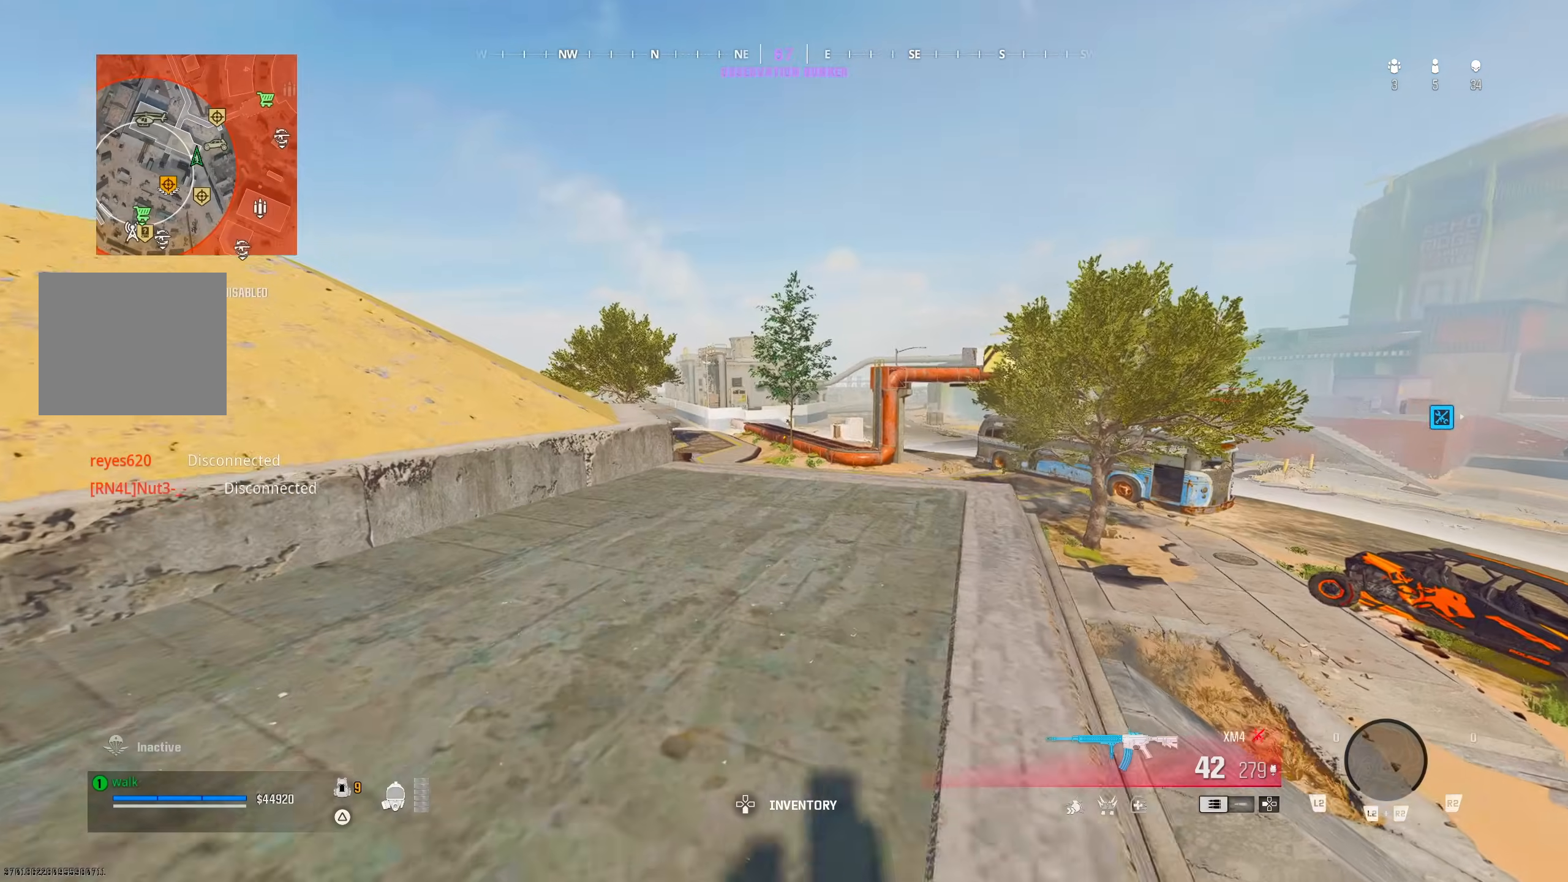
{"dt_ms": 1000, "buttons": [], "left_stick": "left", "right_stick": "down-right", "button_events": [[350, "L1", "down"], [800, "L1", "up"]]}
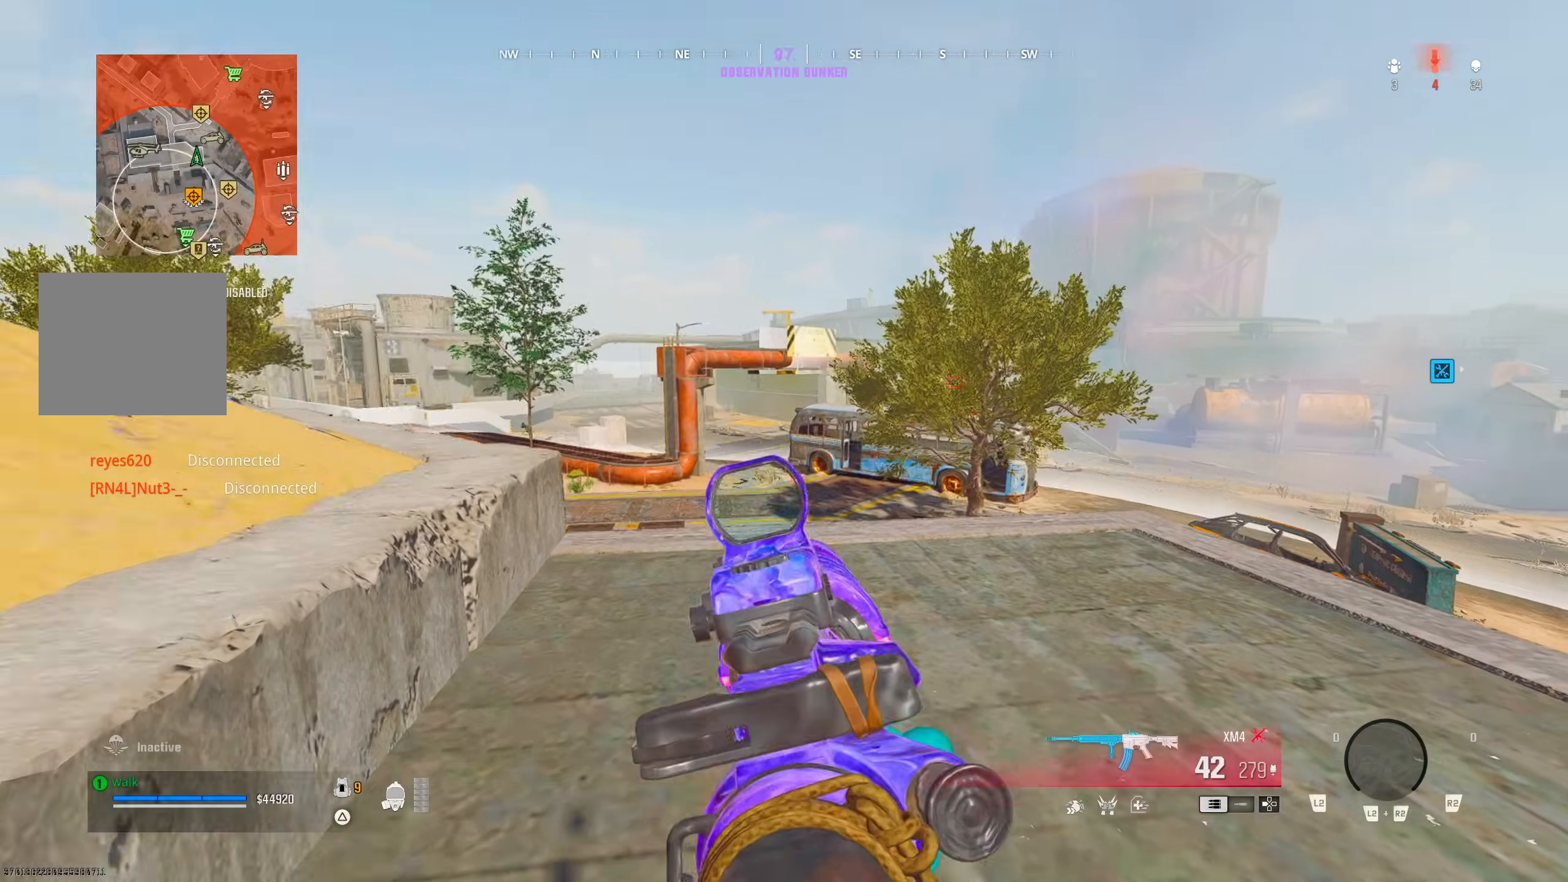
{"dt_ms": 500, "buttons": ["L1"], "left_stick": "down-right", "right_stick": "right", "button_events": [[83, "L1", "down"]]}
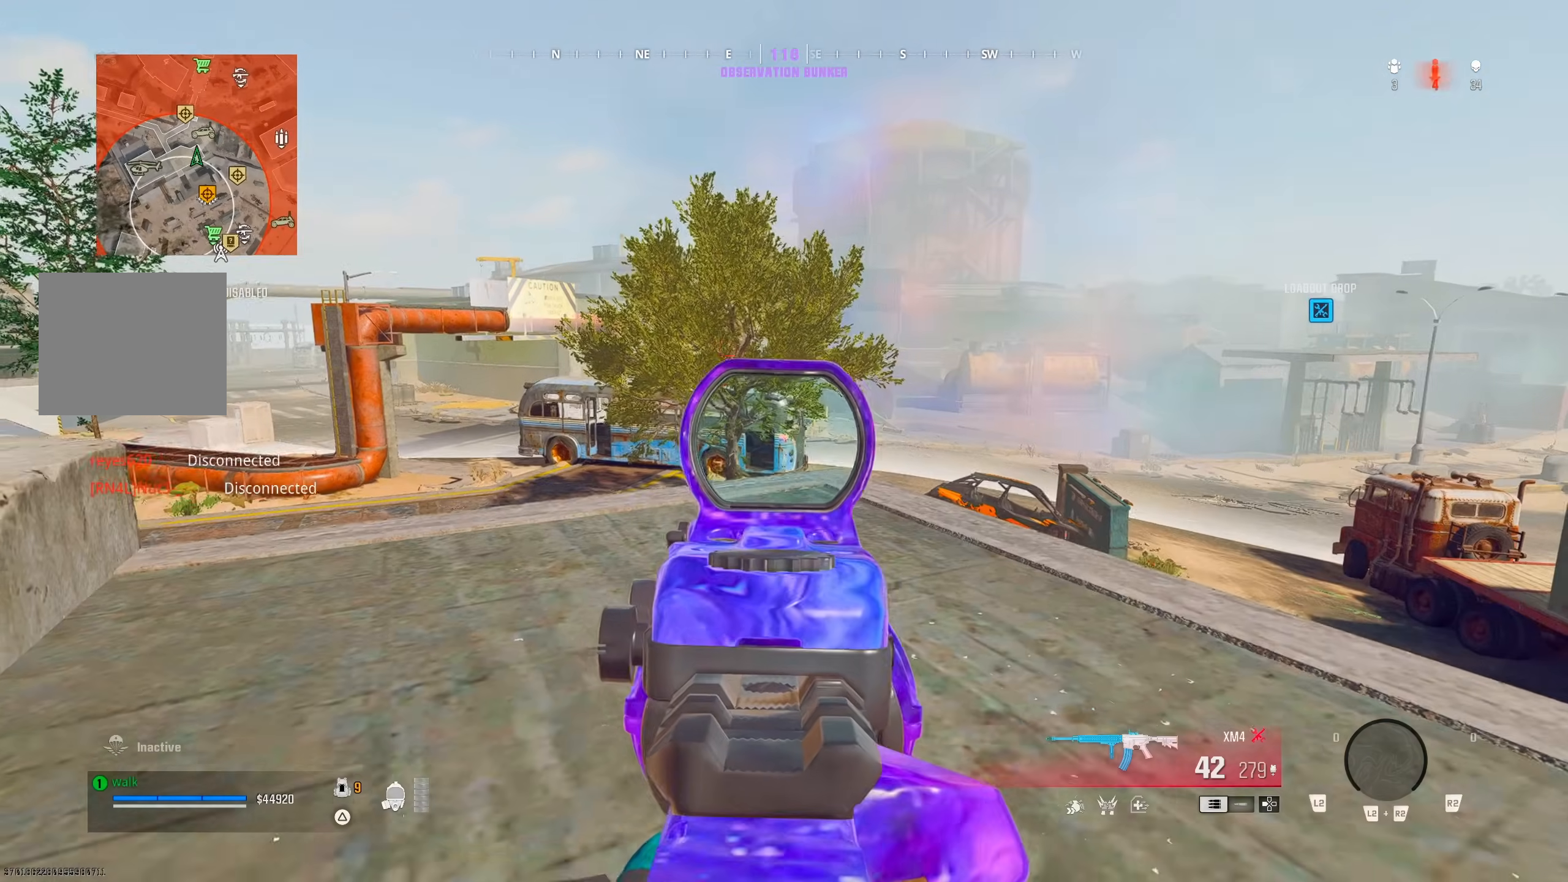
{"dt_ms": 500, "buttons": ["L1"], "left_stick": "right", "right_stick": "center", "button_events": []}
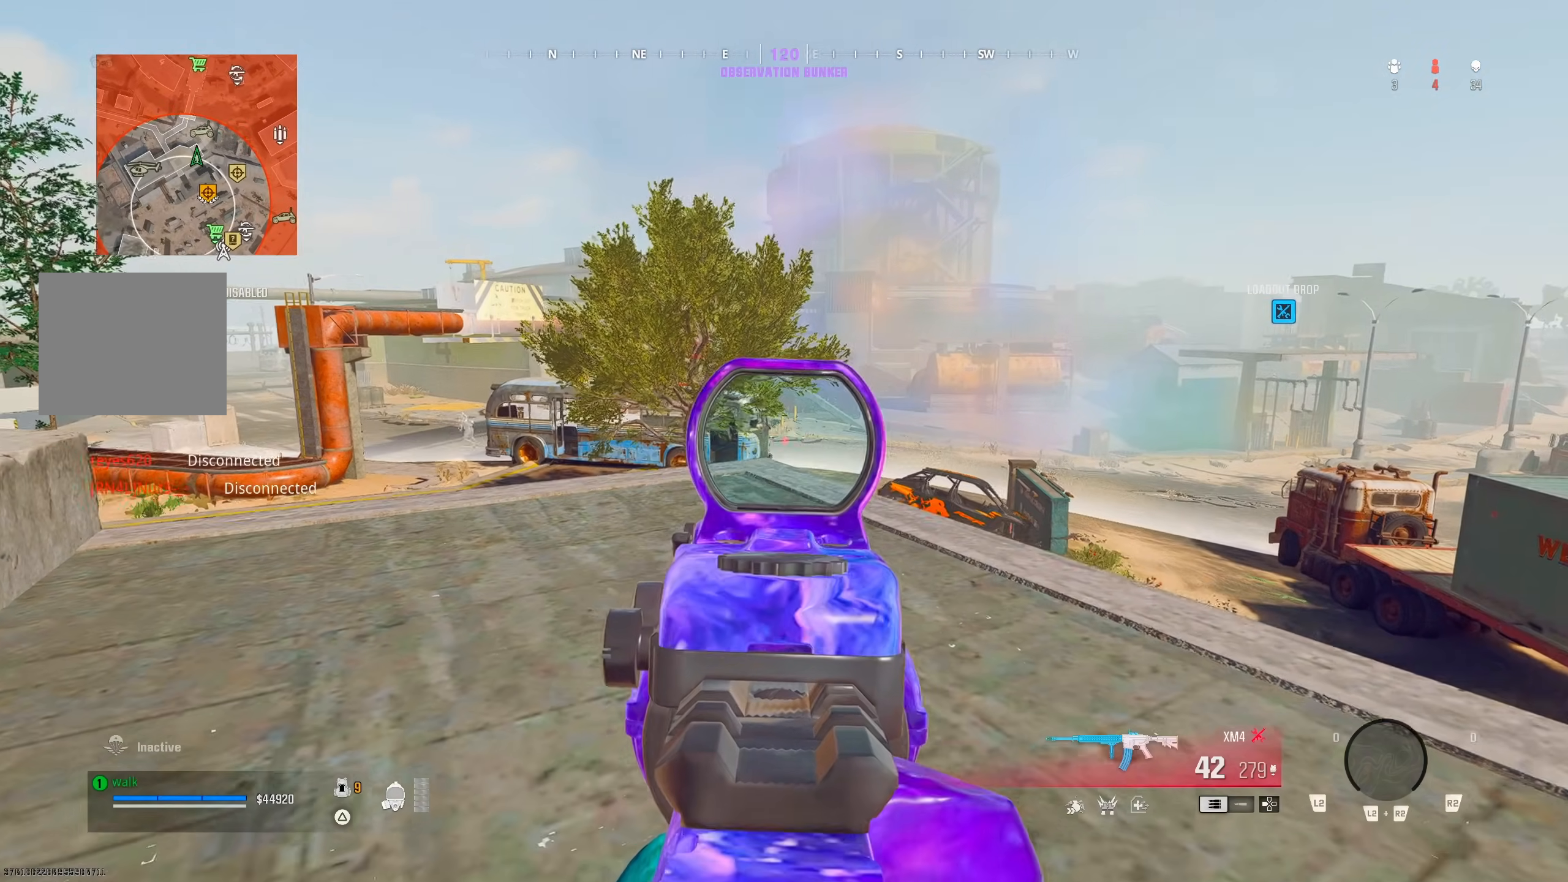
{"dt_ms": 500, "buttons": ["L1"], "left_stick": "up", "right_stick": "left", "button_events": []}
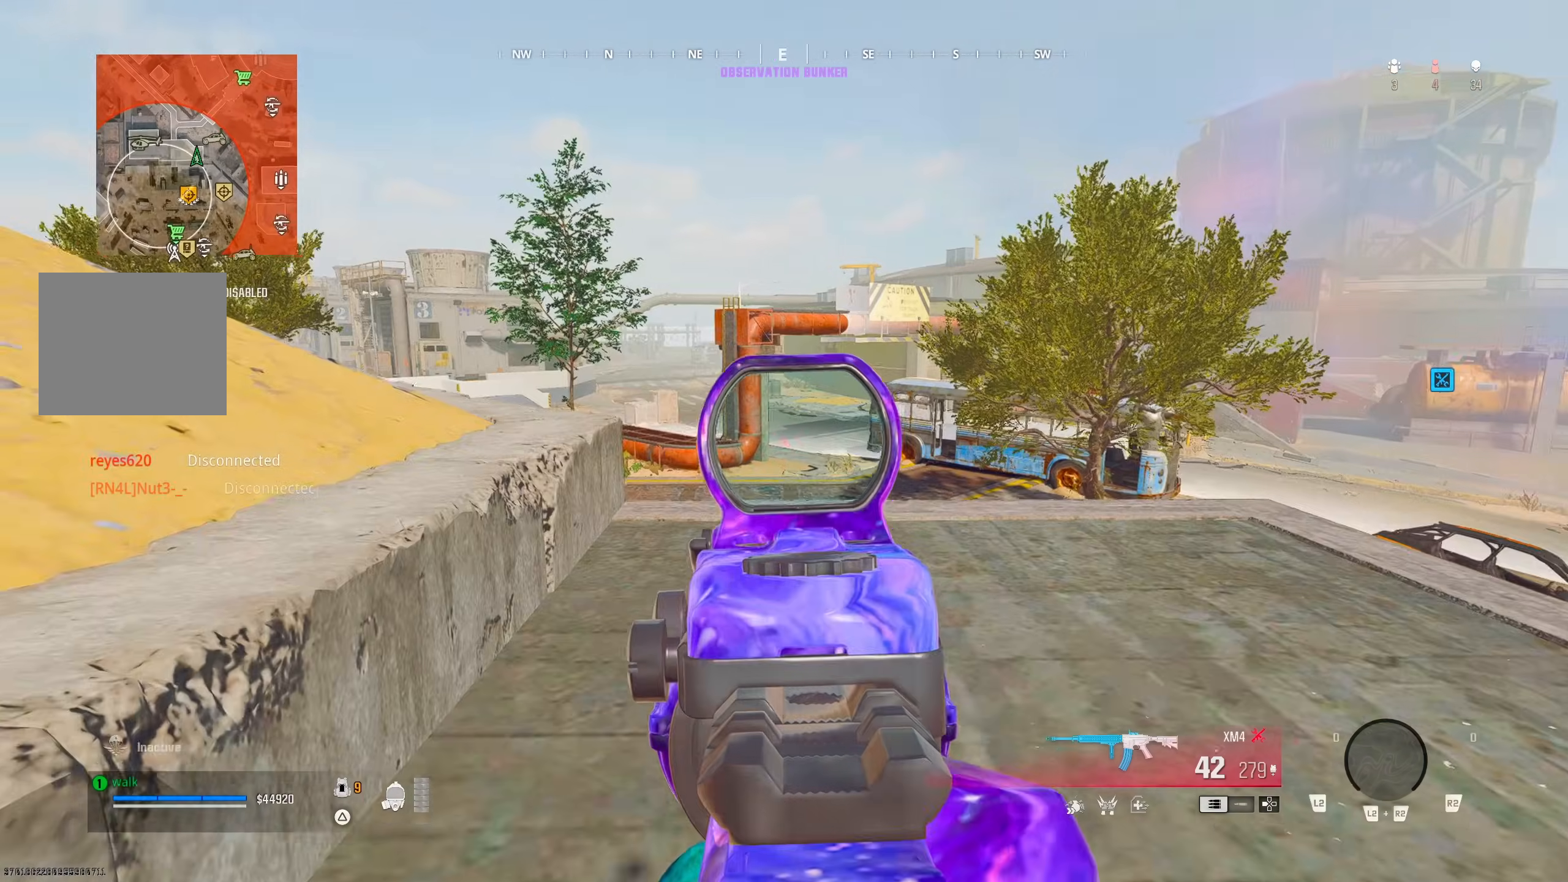
{"dt_ms": 500, "buttons": ["L1"], "left_stick": "up-right", "right_stick": "down-left", "button_events": []}
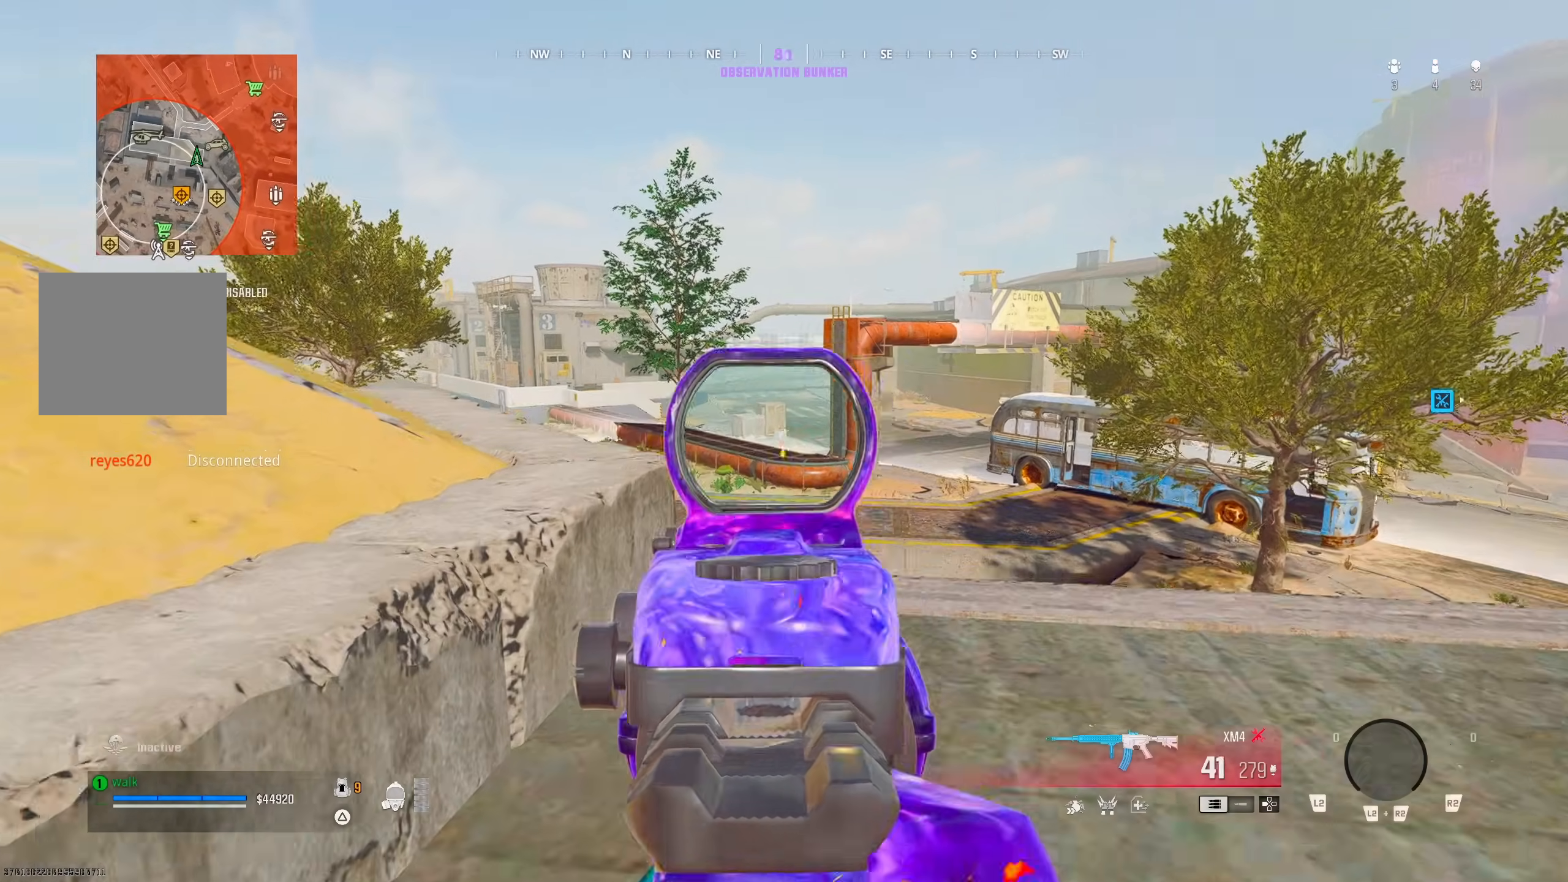
{"dt_ms": 500, "buttons": ["L1", "R1"], "left_stick": "up-right", "right_stick": "center", "button_events": [[17, "R1", "down"]]}
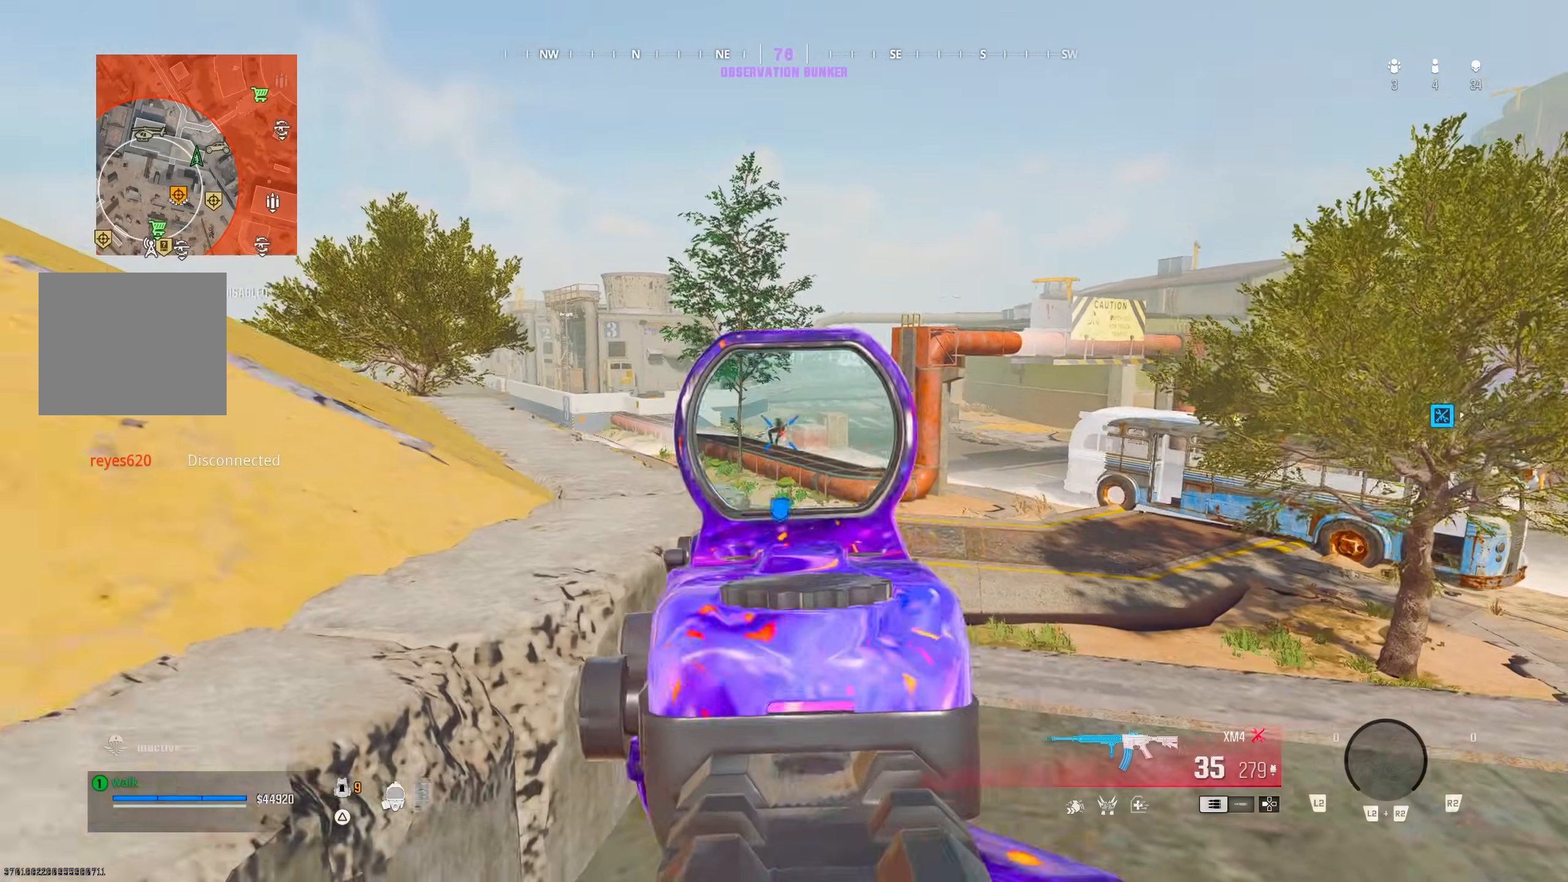
{"dt_ms": 500, "buttons": ["L1", "R1"], "left_stick": "left", "right_stick": "down-left", "button_events": [[217, "CROSS", "down"], [317, "CROSS", "up"]]}
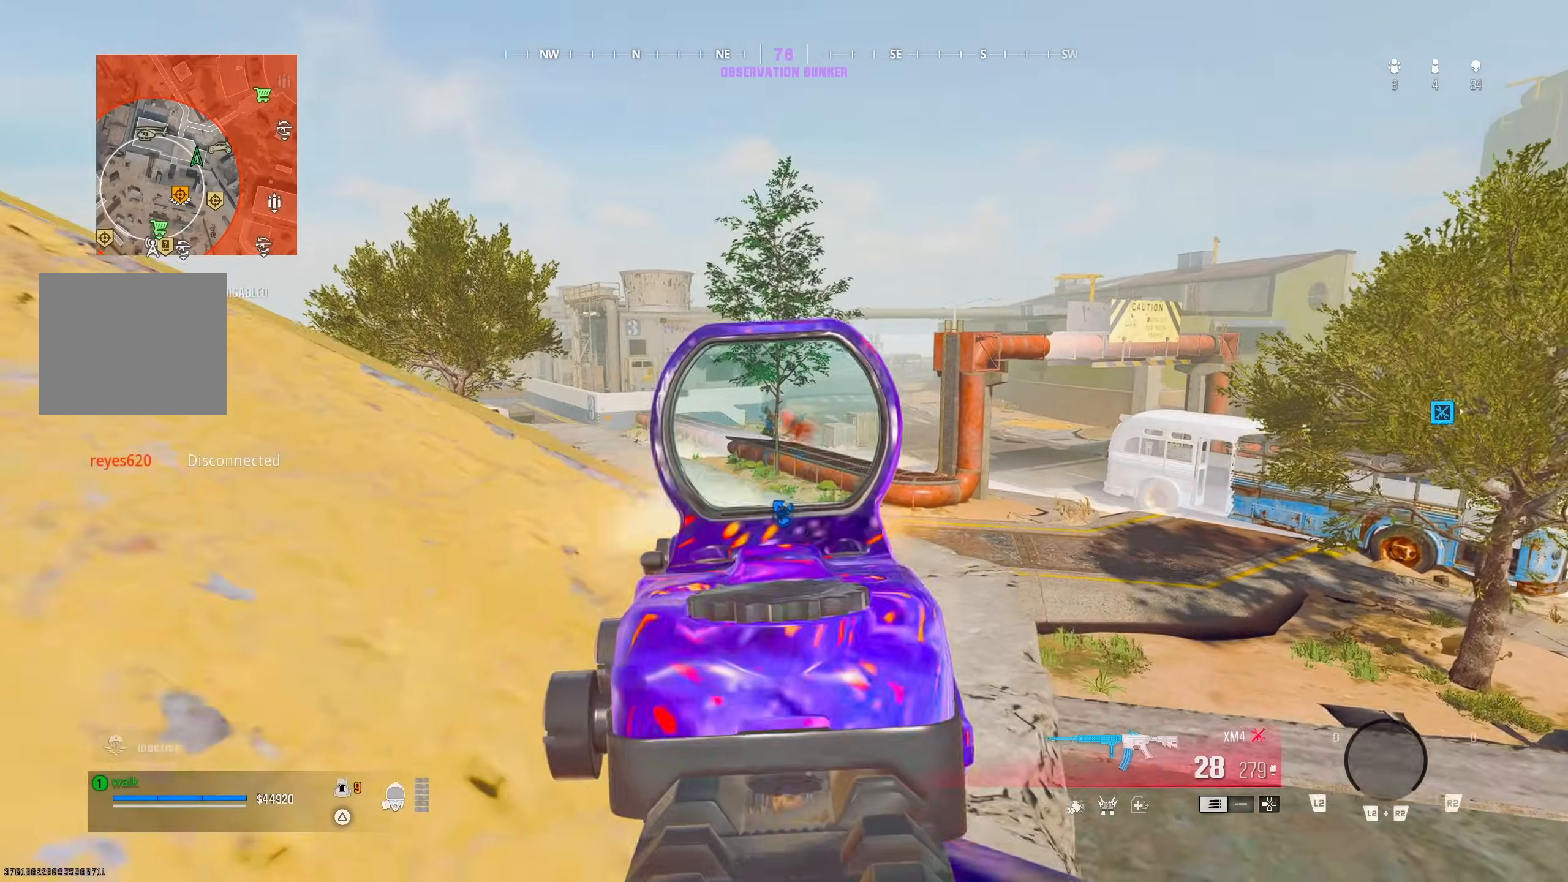
{"dt_ms": 500, "buttons": ["L1", "R1"], "left_stick": "up-left", "right_stick": "down-left", "button_events": []}
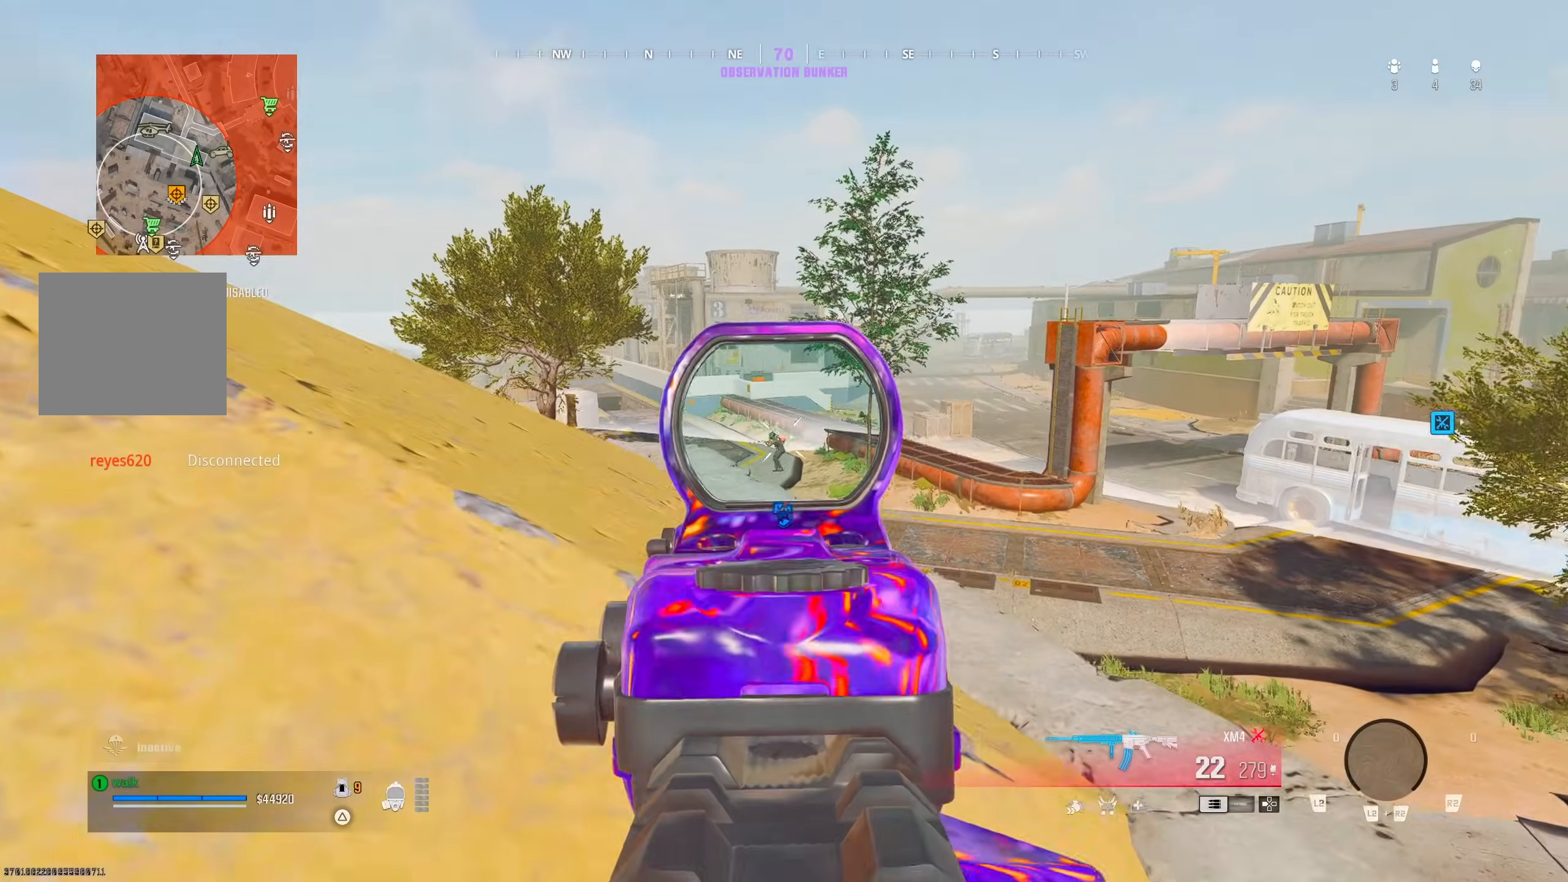
{"dt_ms": 500, "buttons": ["L1", "R1"], "left_stick": "up-left", "right_stick": "center", "button_events": []}
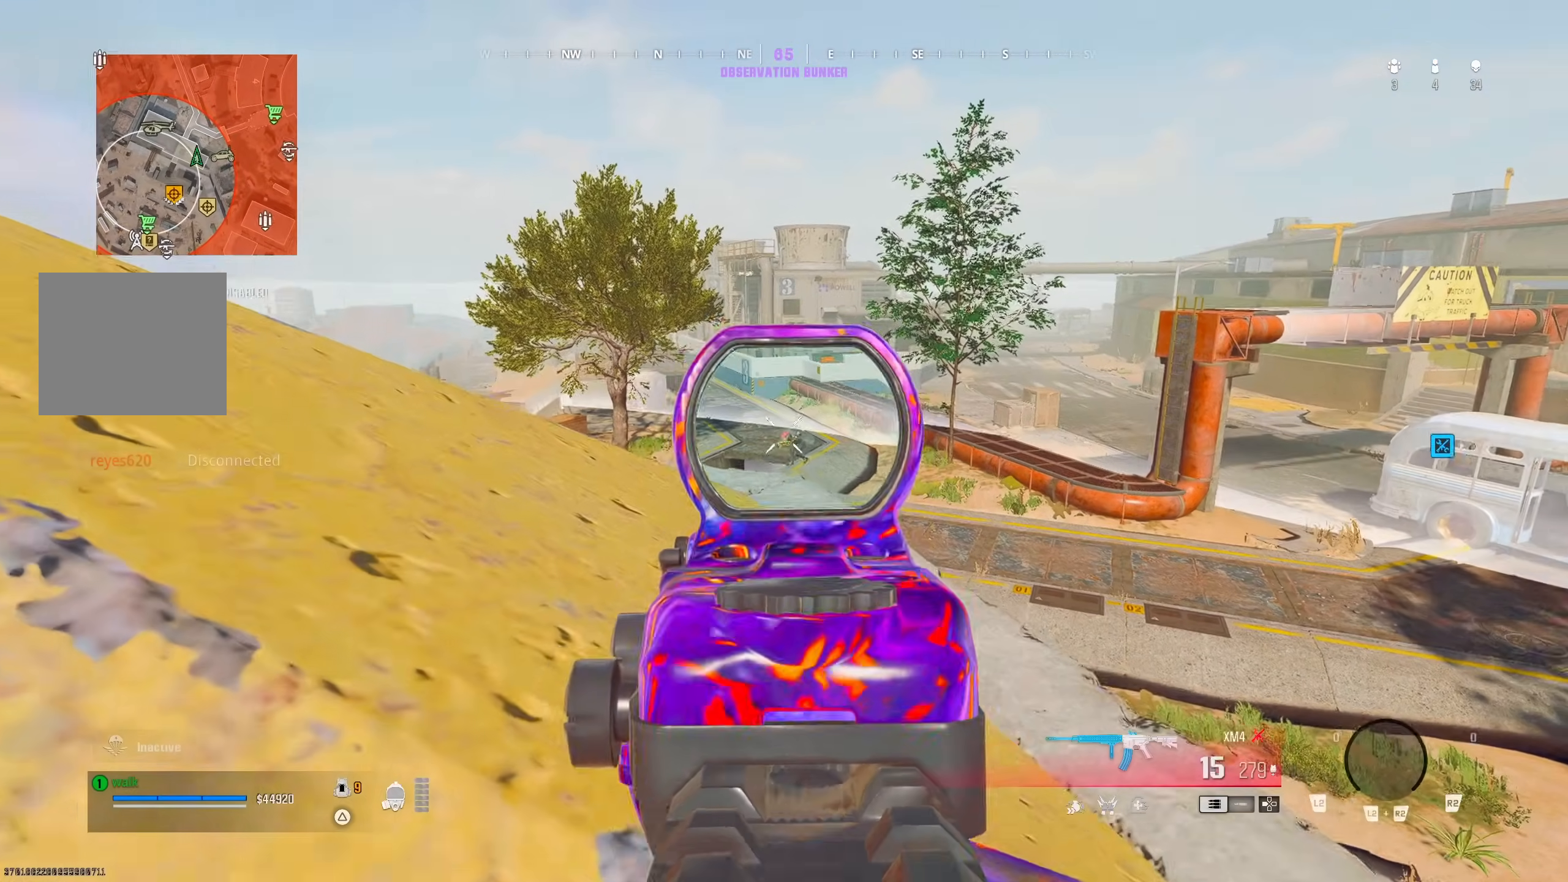
{"dt_ms": 500, "buttons": ["L1", "R1"], "left_stick": "left", "right_stick": "down", "button_events": []}
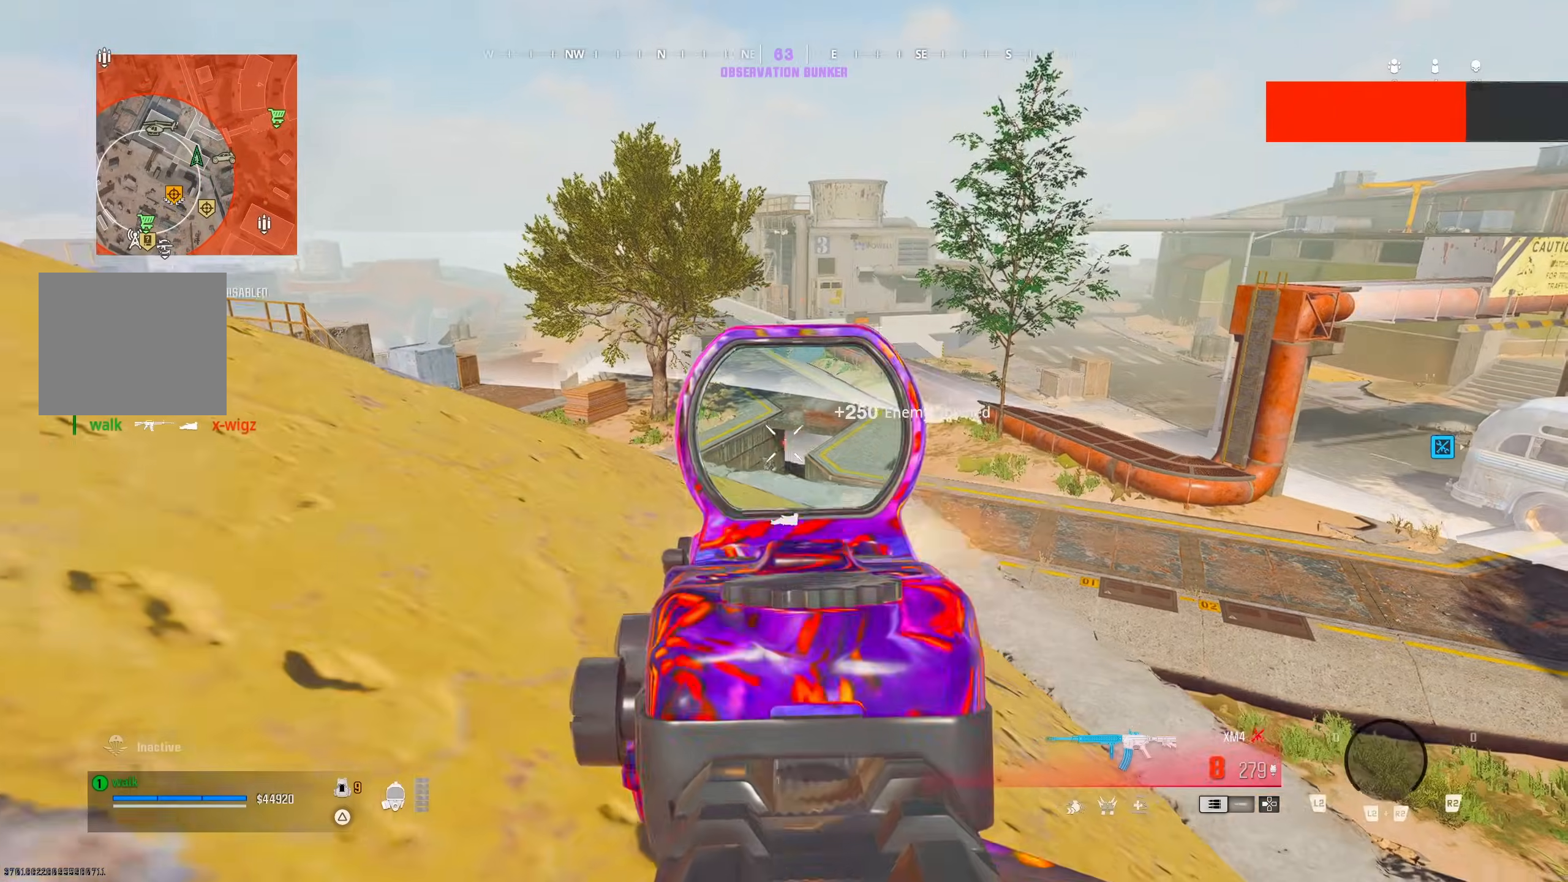
{"dt_ms": 500, "buttons": [], "left_stick": "up-left", "right_stick": "left", "button_events": [[117, "L1", "up"], [117, "SQUARE", "down"], [217, "R1", "up"], [217, "SQUARE", "up"], [267, "SQUARE", "down"], [333, "SQUARE", "up"]]}
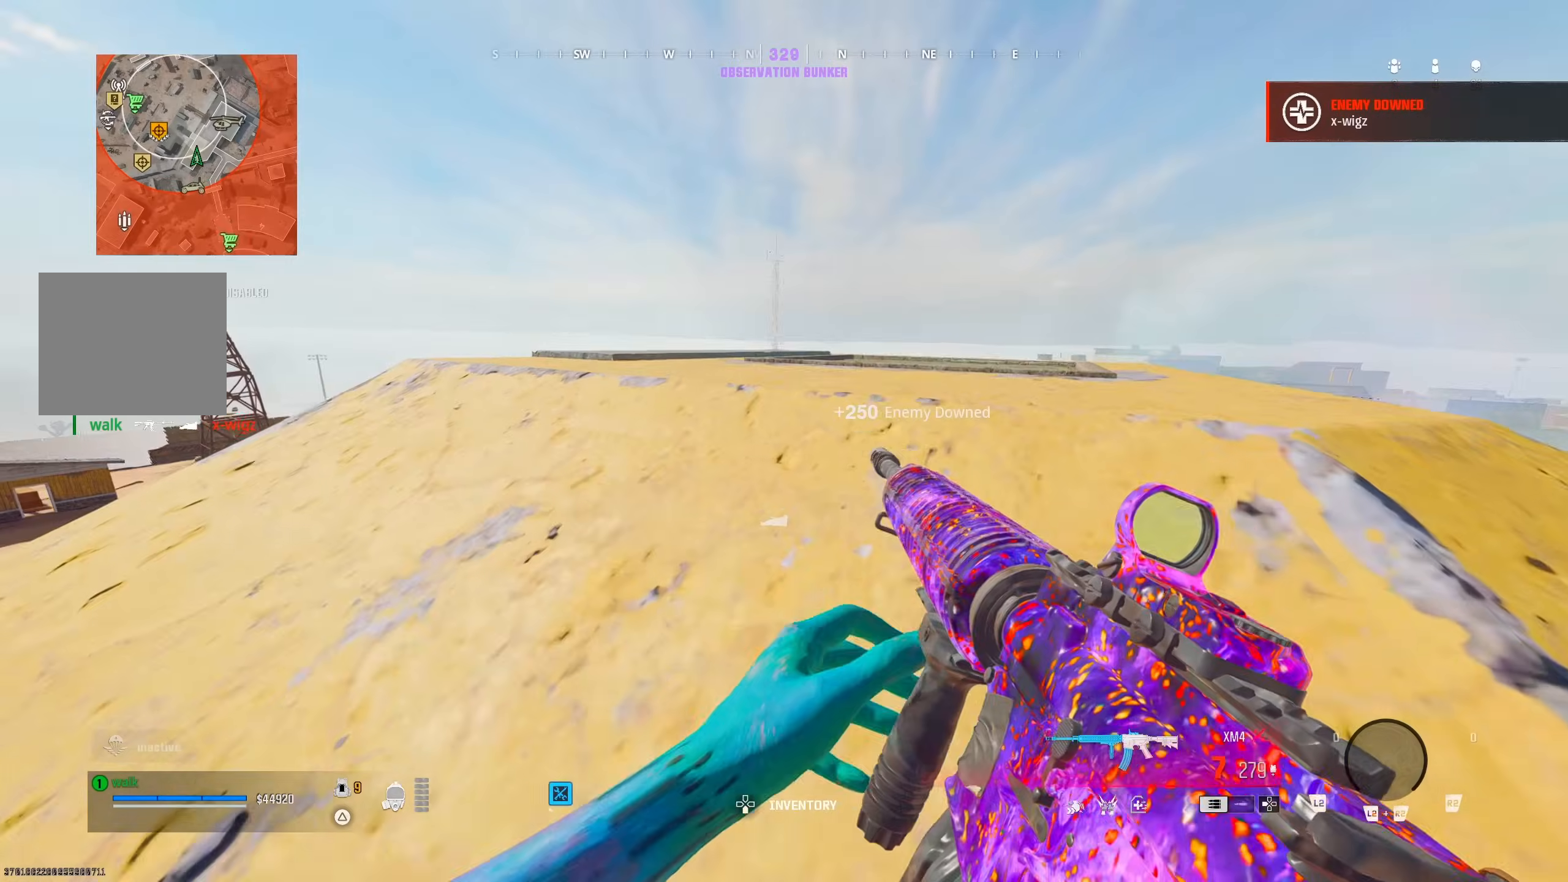
{"dt_ms": 500, "buttons": [], "left_stick": "up-left", "right_stick": "down-right", "button_events": []}
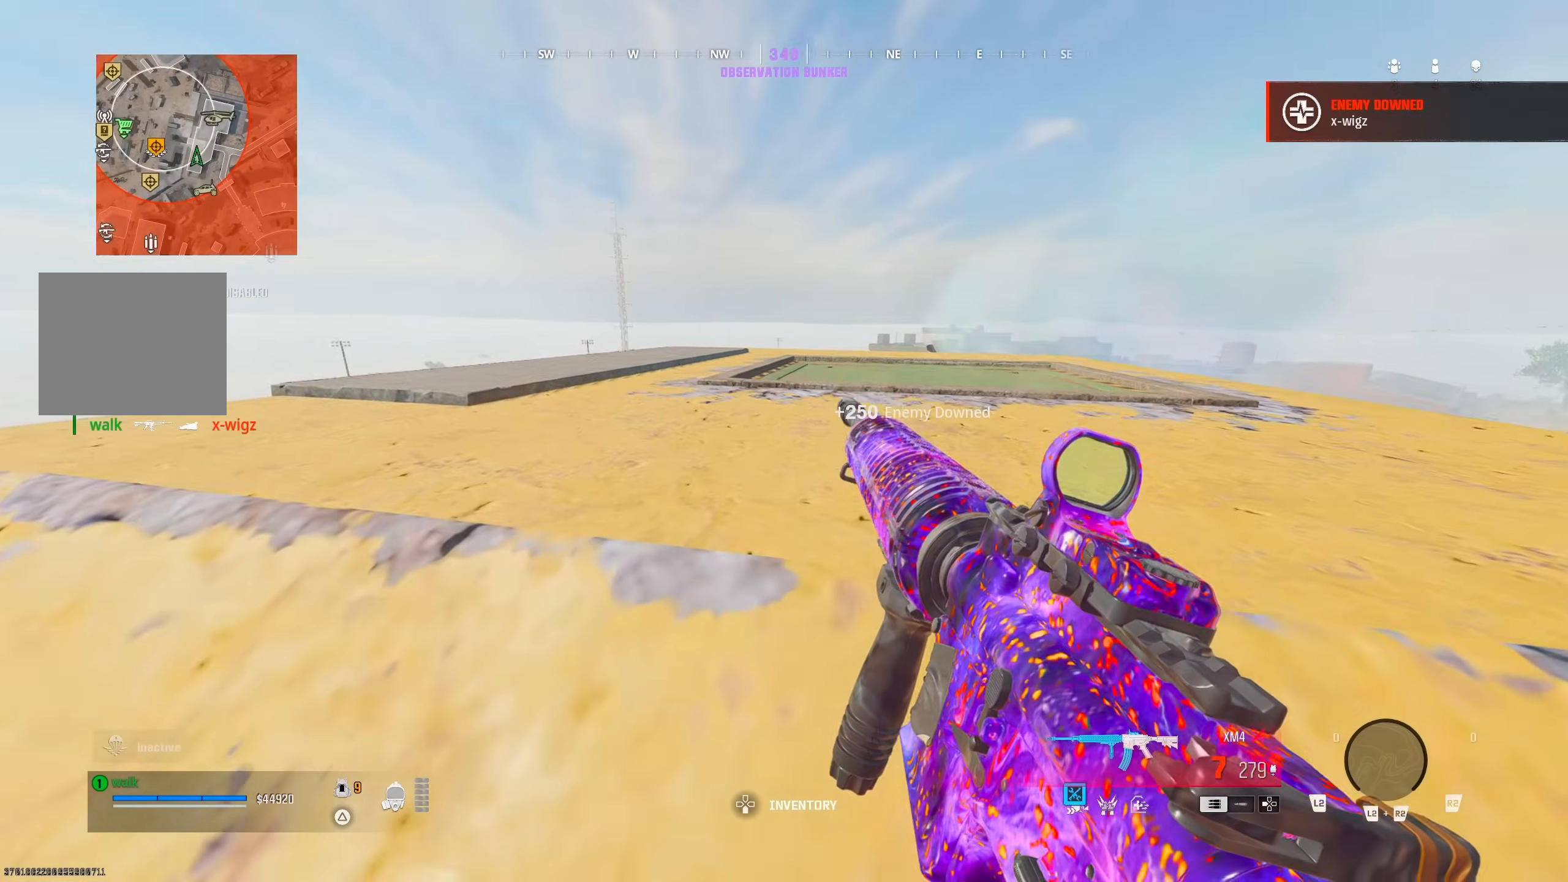
{"dt_ms": 500, "buttons": [], "left_stick": "up-left", "right_stick": "center", "button_events": [[83, "CROSS", "down"], [83, "L1", "down"], [217, "CROSS", "up"], [350, "L1", "up"]]}
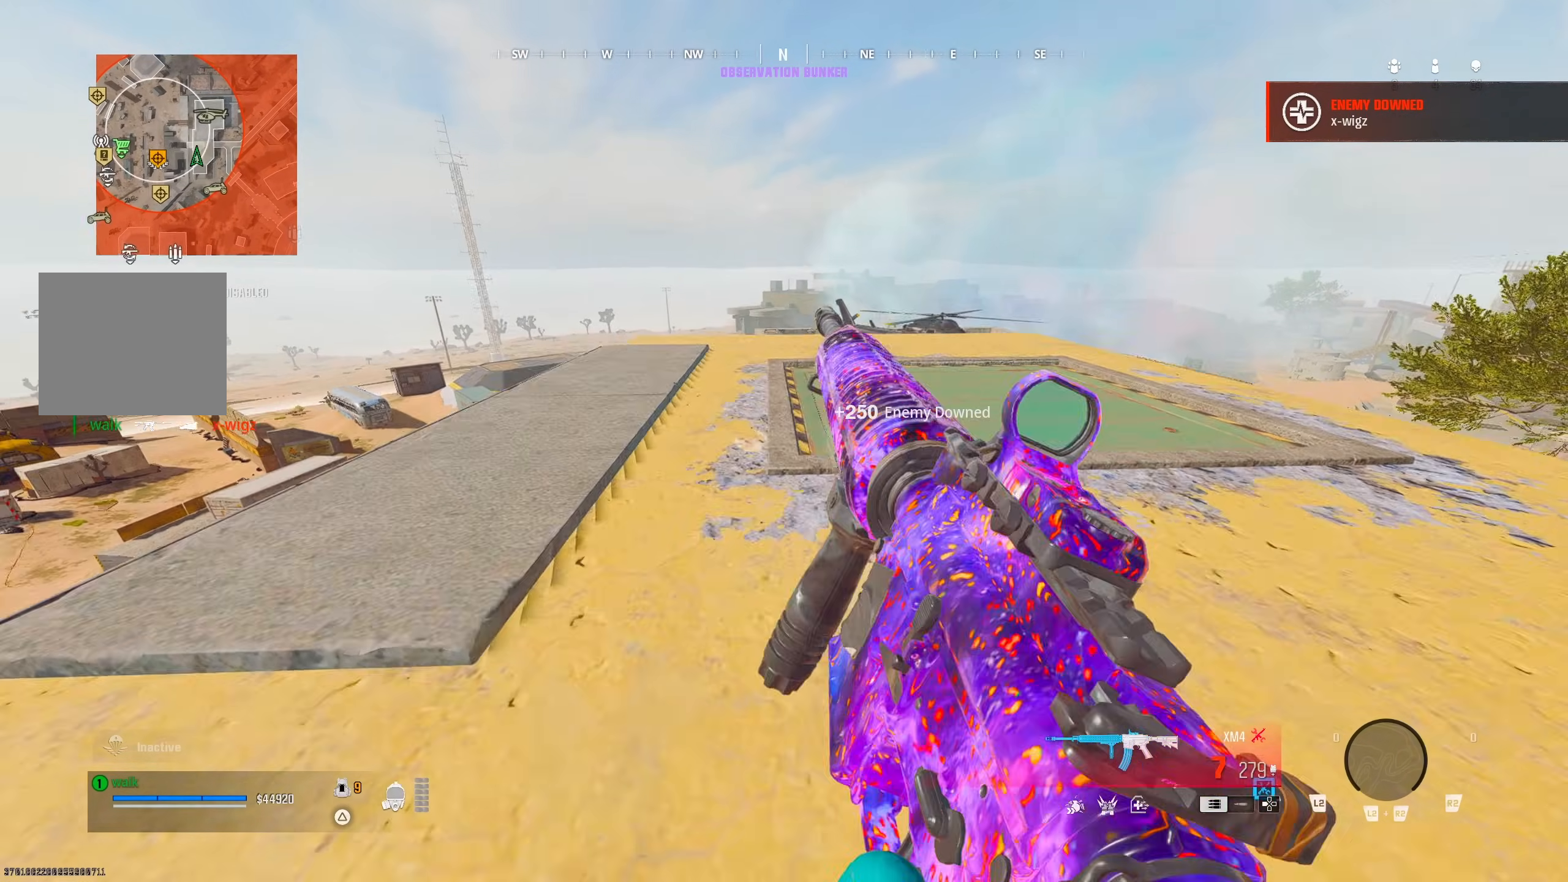
{"dt_ms": 500, "buttons": ["R3"], "left_stick": "up", "right_stick": "center", "button_events": []}
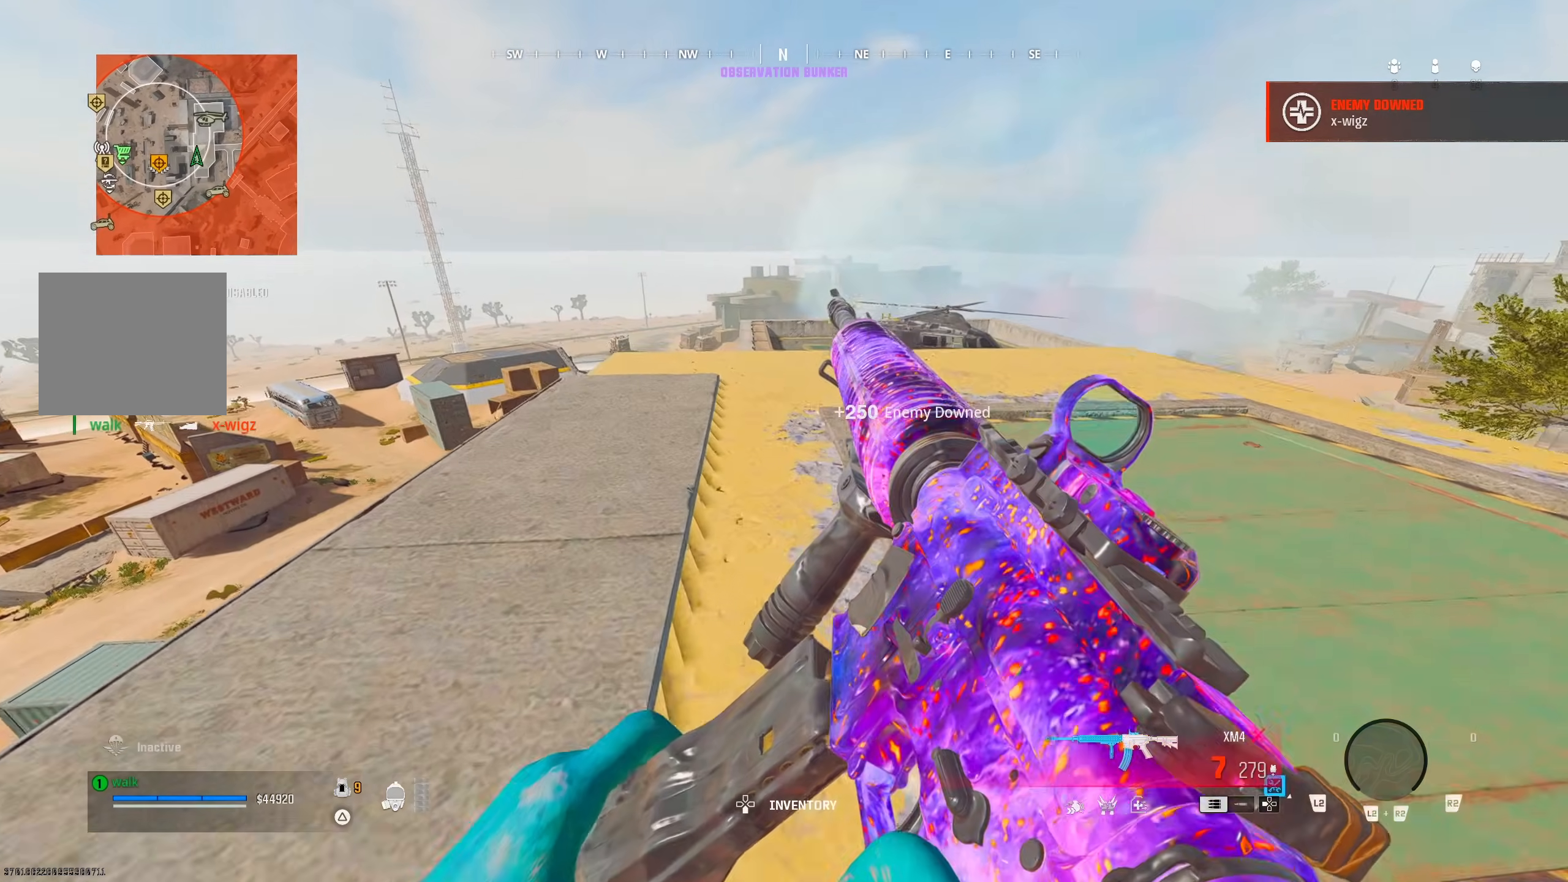
{"dt_ms": 500, "buttons": [], "left_stick": "right", "right_stick": "center", "button_events": []}
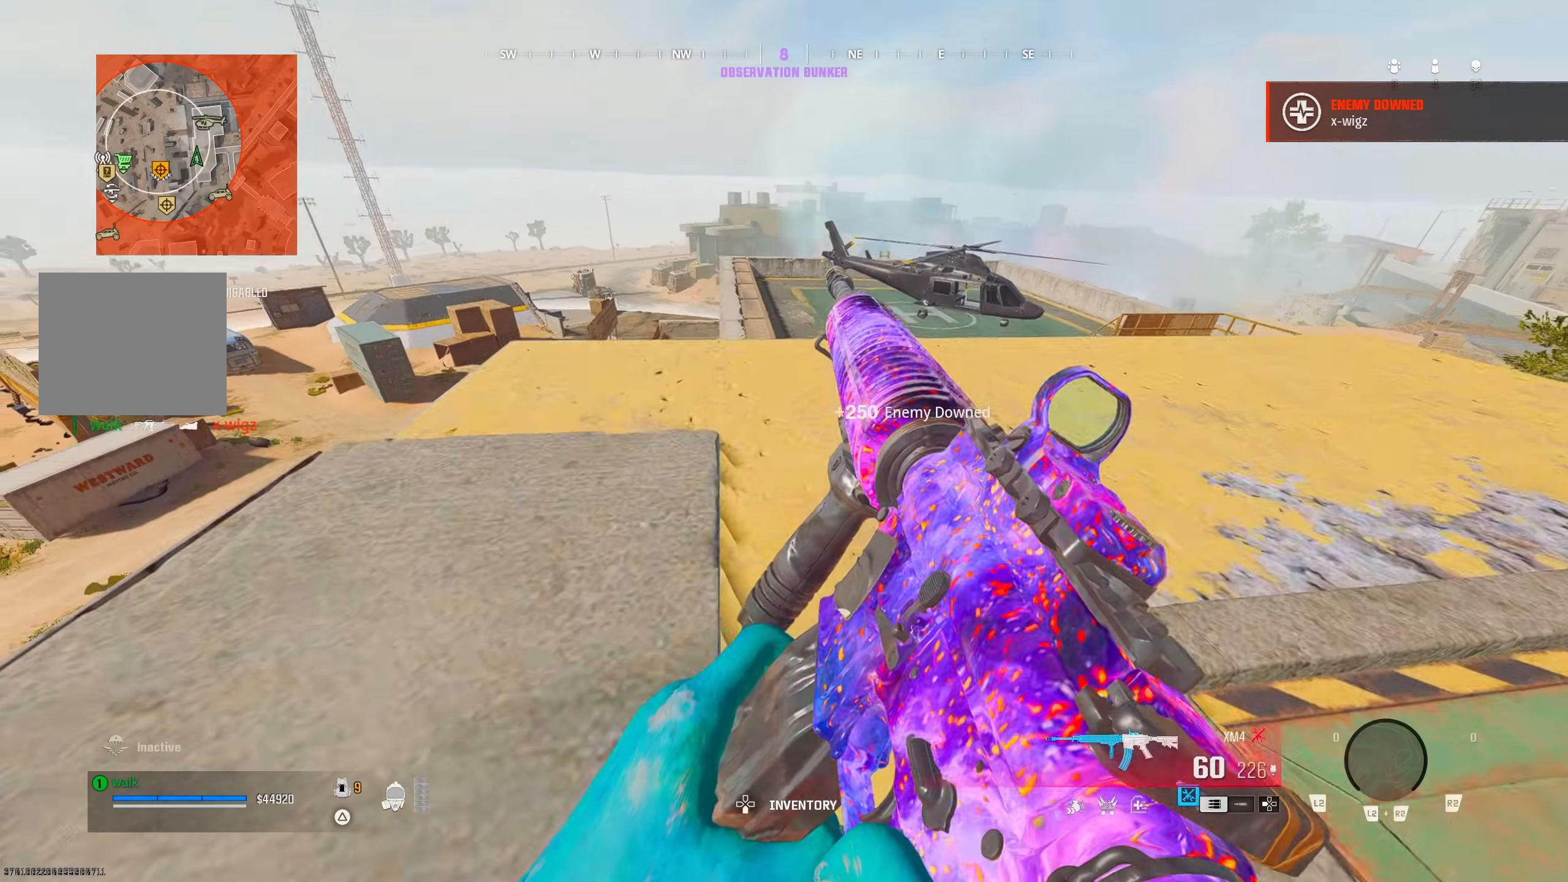
{"dt_ms": 500, "buttons": [], "left_stick": "right", "right_stick": "center", "button_events": []}
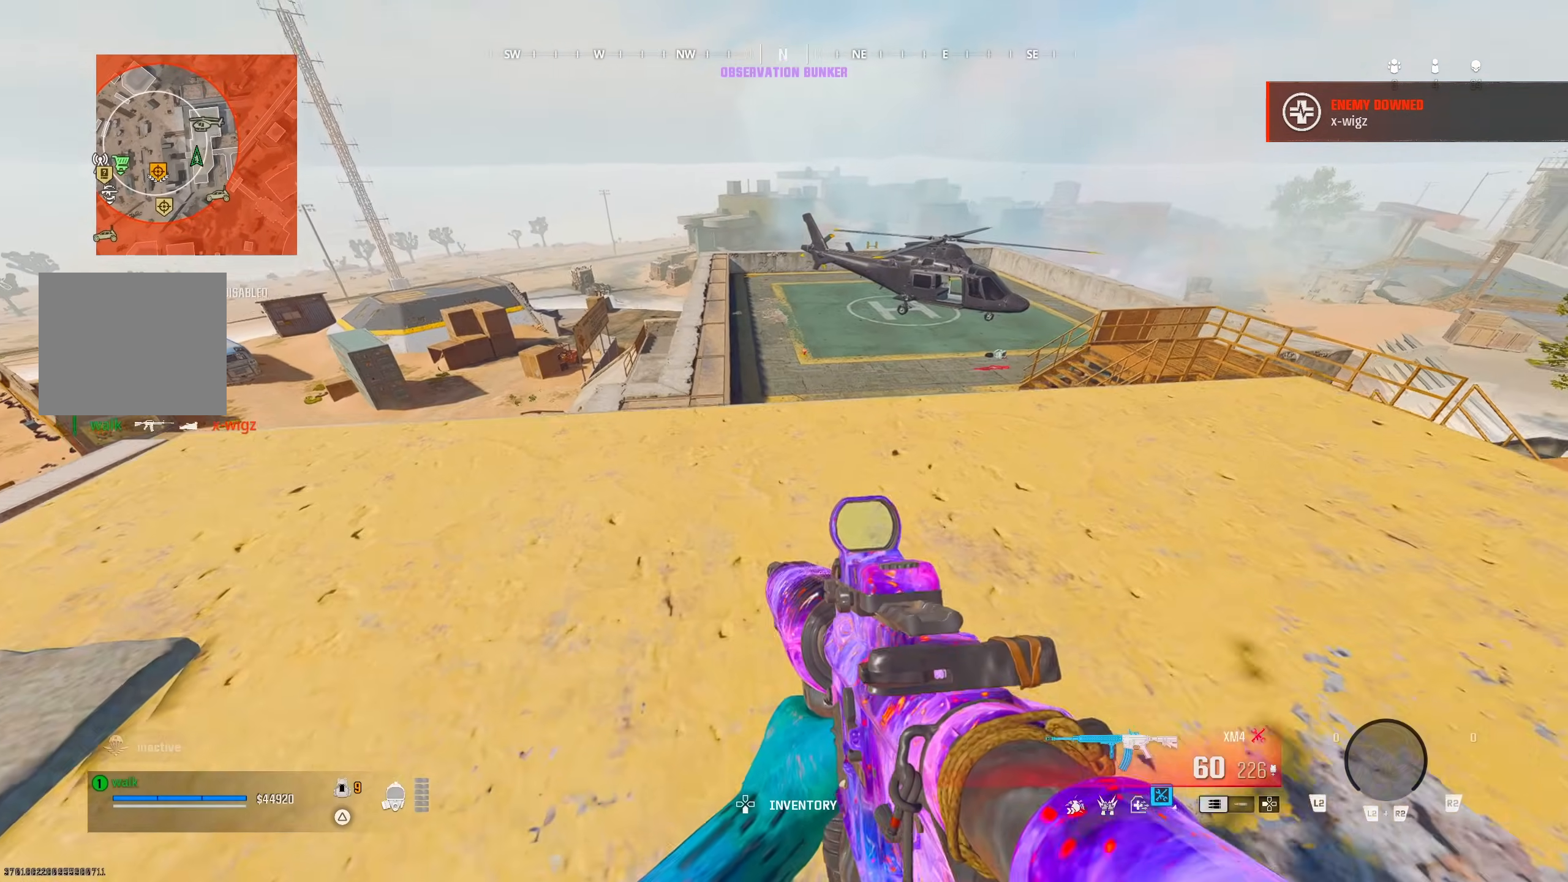
{"dt_ms": 500, "buttons": [], "left_stick": "up-right", "right_stick": "center", "button_events": [[417, "TRIANGLE", "down"], [500, "TRIANGLE", "up"]]}
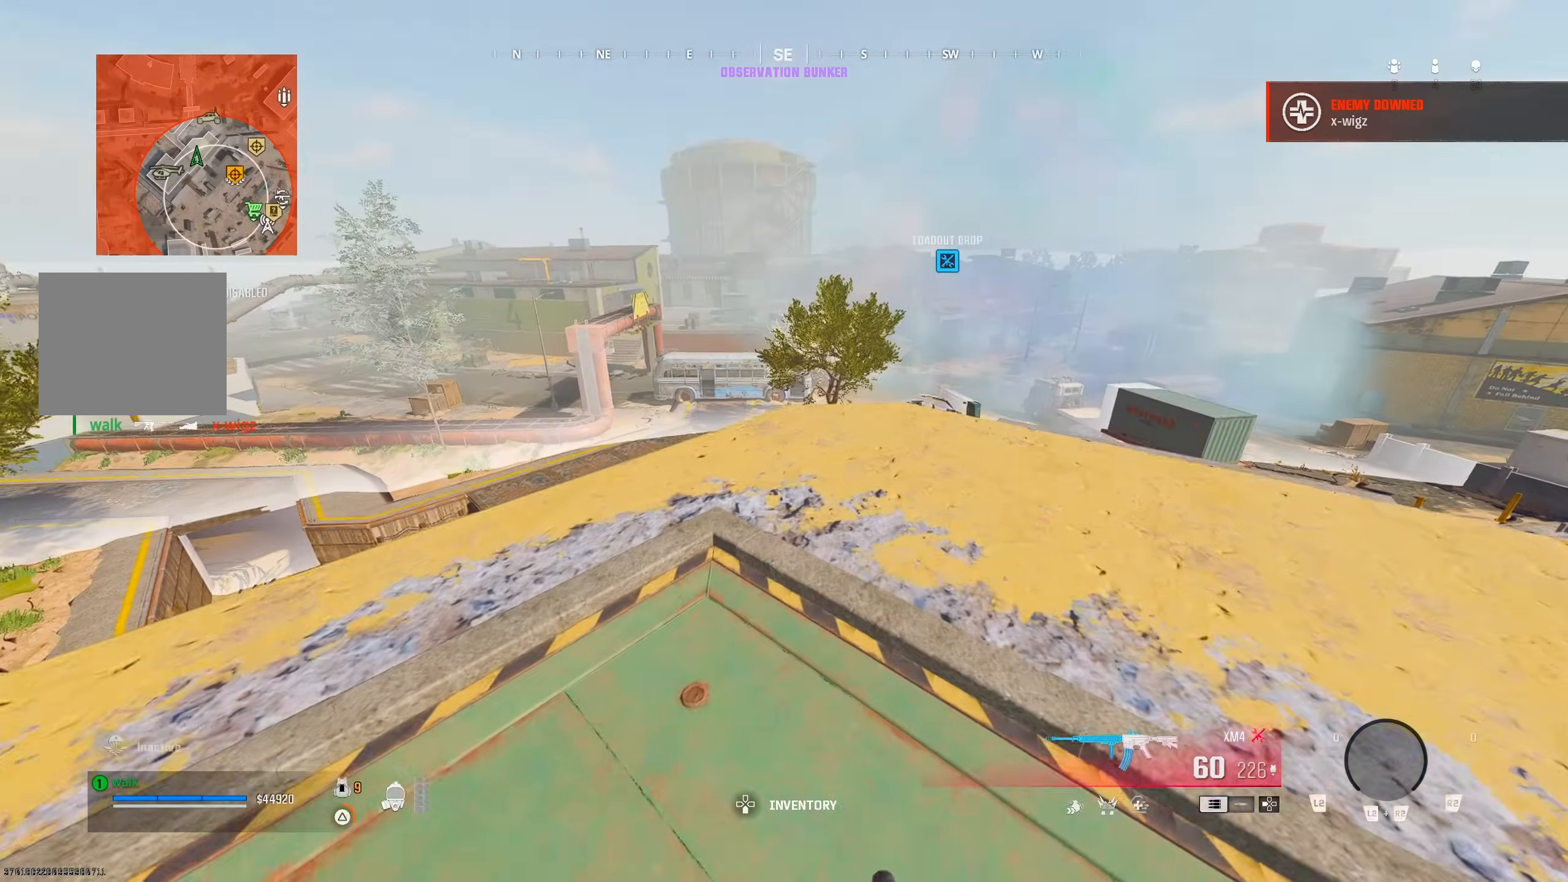
{"dt_ms": 500, "buttons": [], "left_stick": "up-right", "right_stick": "center", "button_events": []}
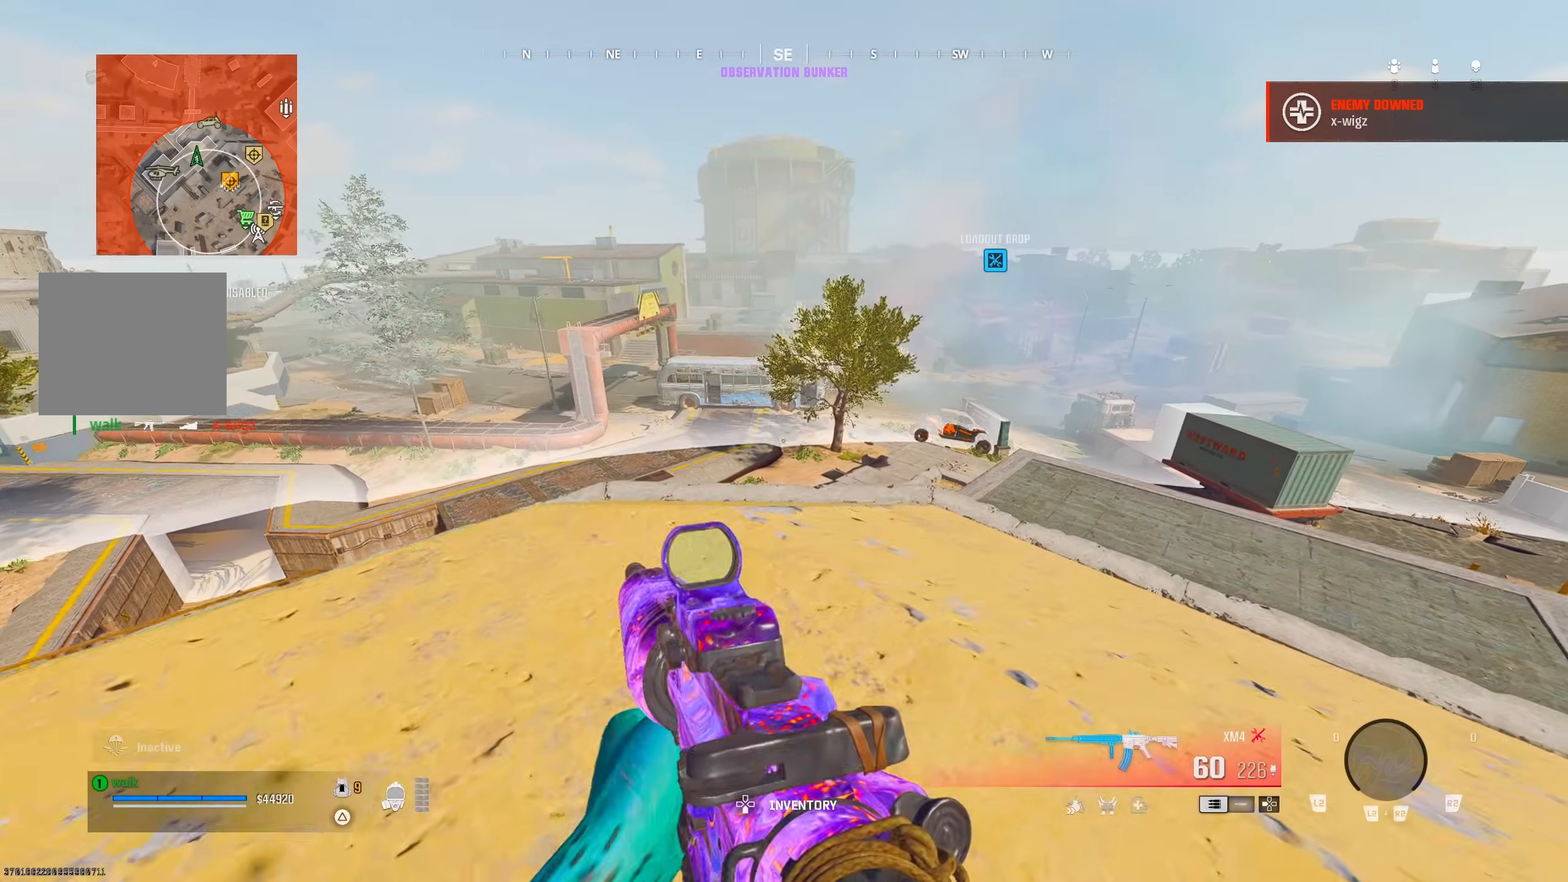
{"dt_ms": 500, "buttons": [], "left_stick": "left", "right_stick": "left", "button_events": []}
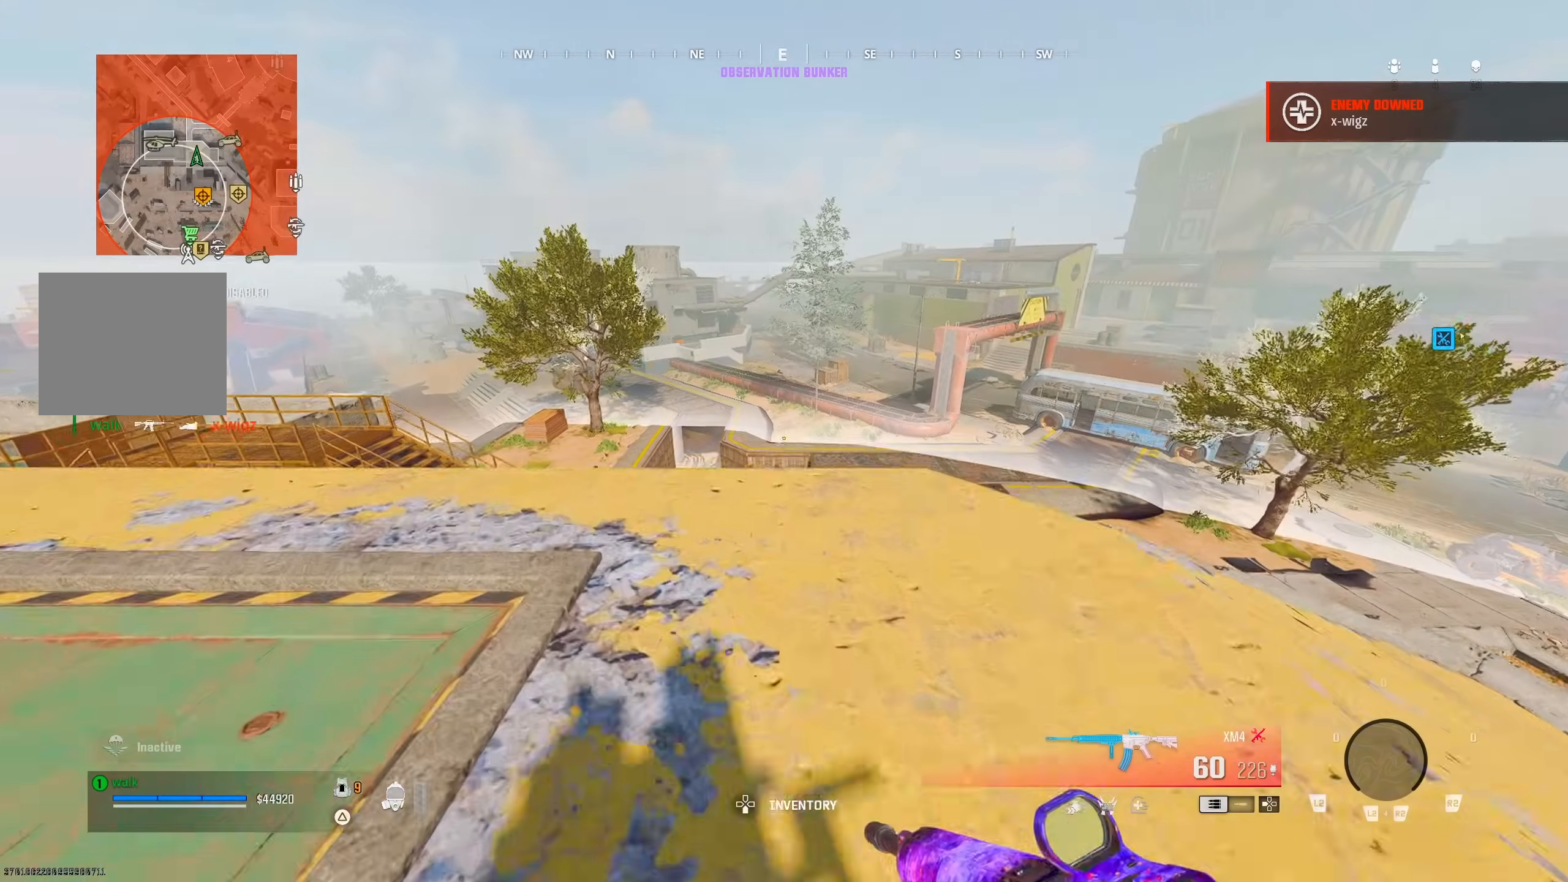
{"dt_ms": 500, "buttons": [], "left_stick": "right", "right_stick": "center", "button_events": []}
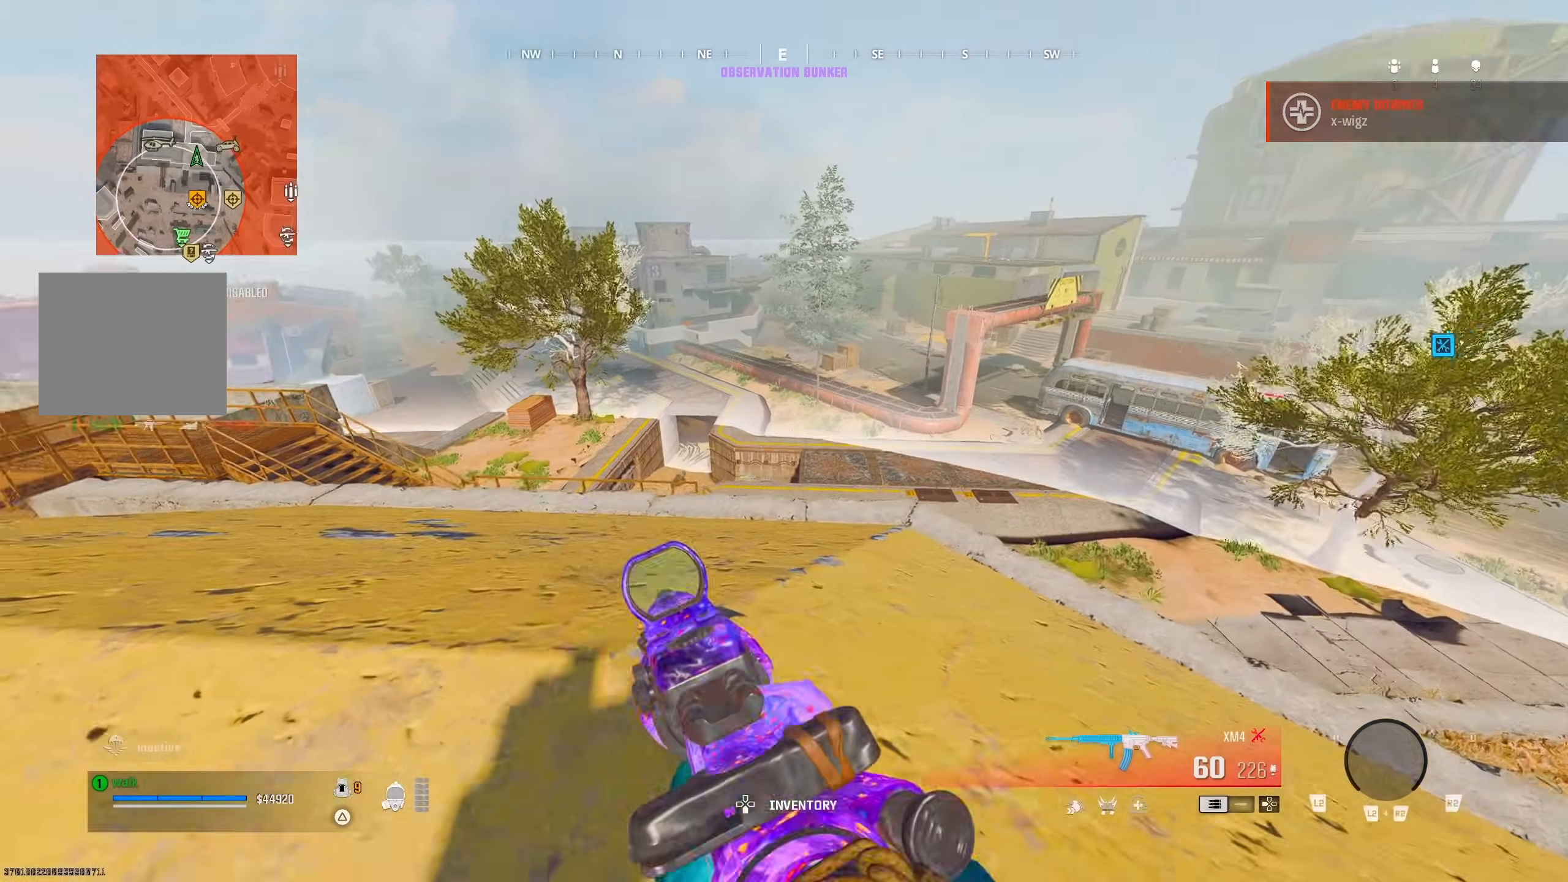
{"dt_ms": 500, "buttons": ["L1"], "left_stick": "up-left", "right_stick": "center", "button_events": [[367, "L1", "down"]]}
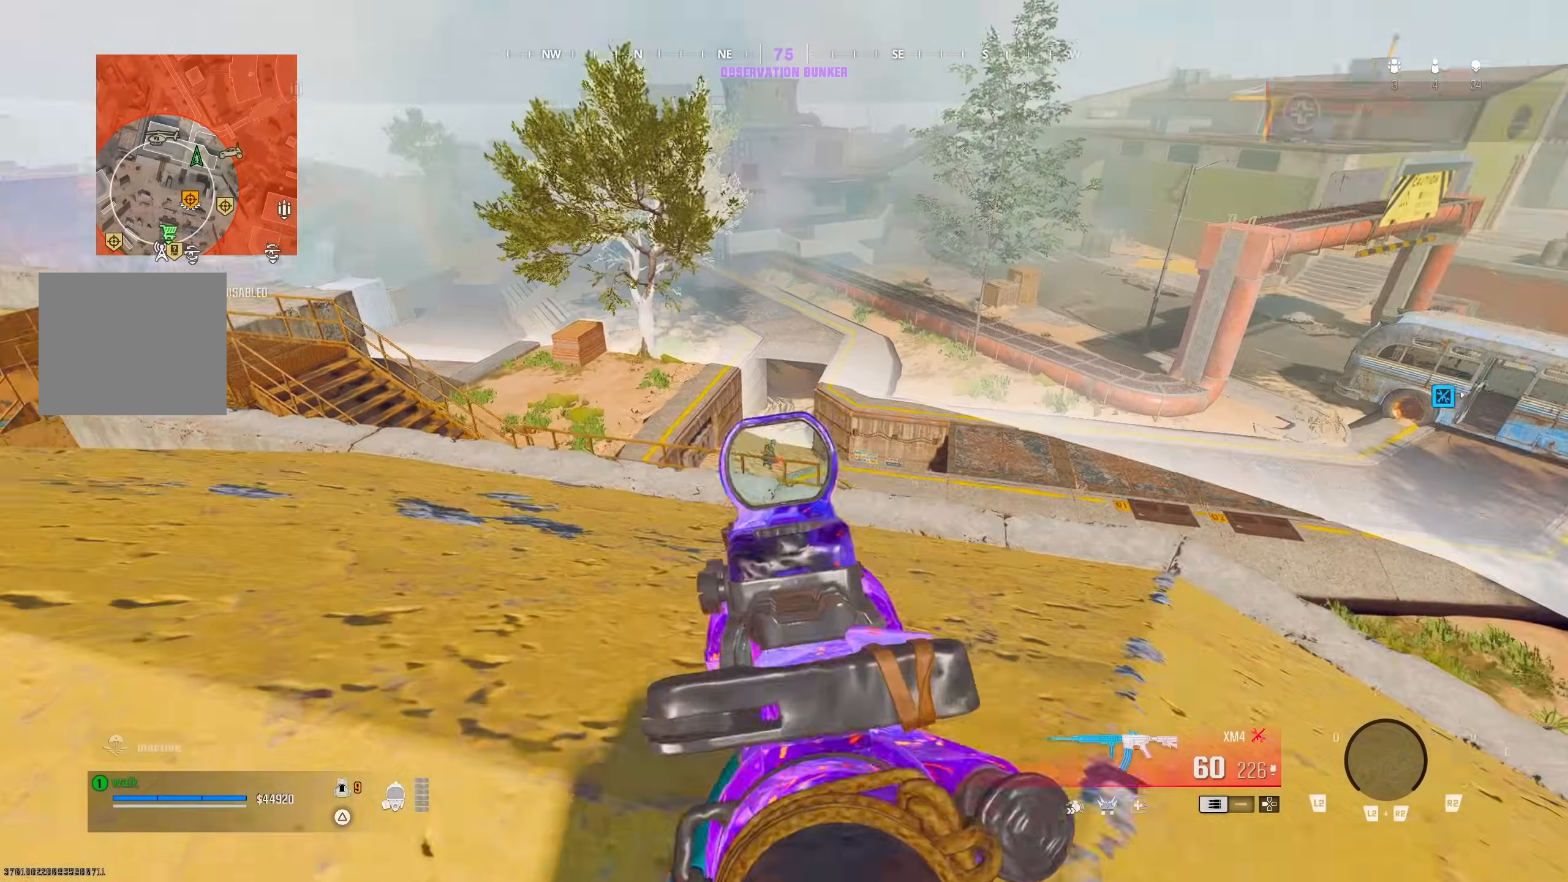
{"dt_ms": 500, "buttons": ["L1", "R1"], "left_stick": "up-left", "right_stick": "center", "button_events": [[50, "R1", "down"]]}
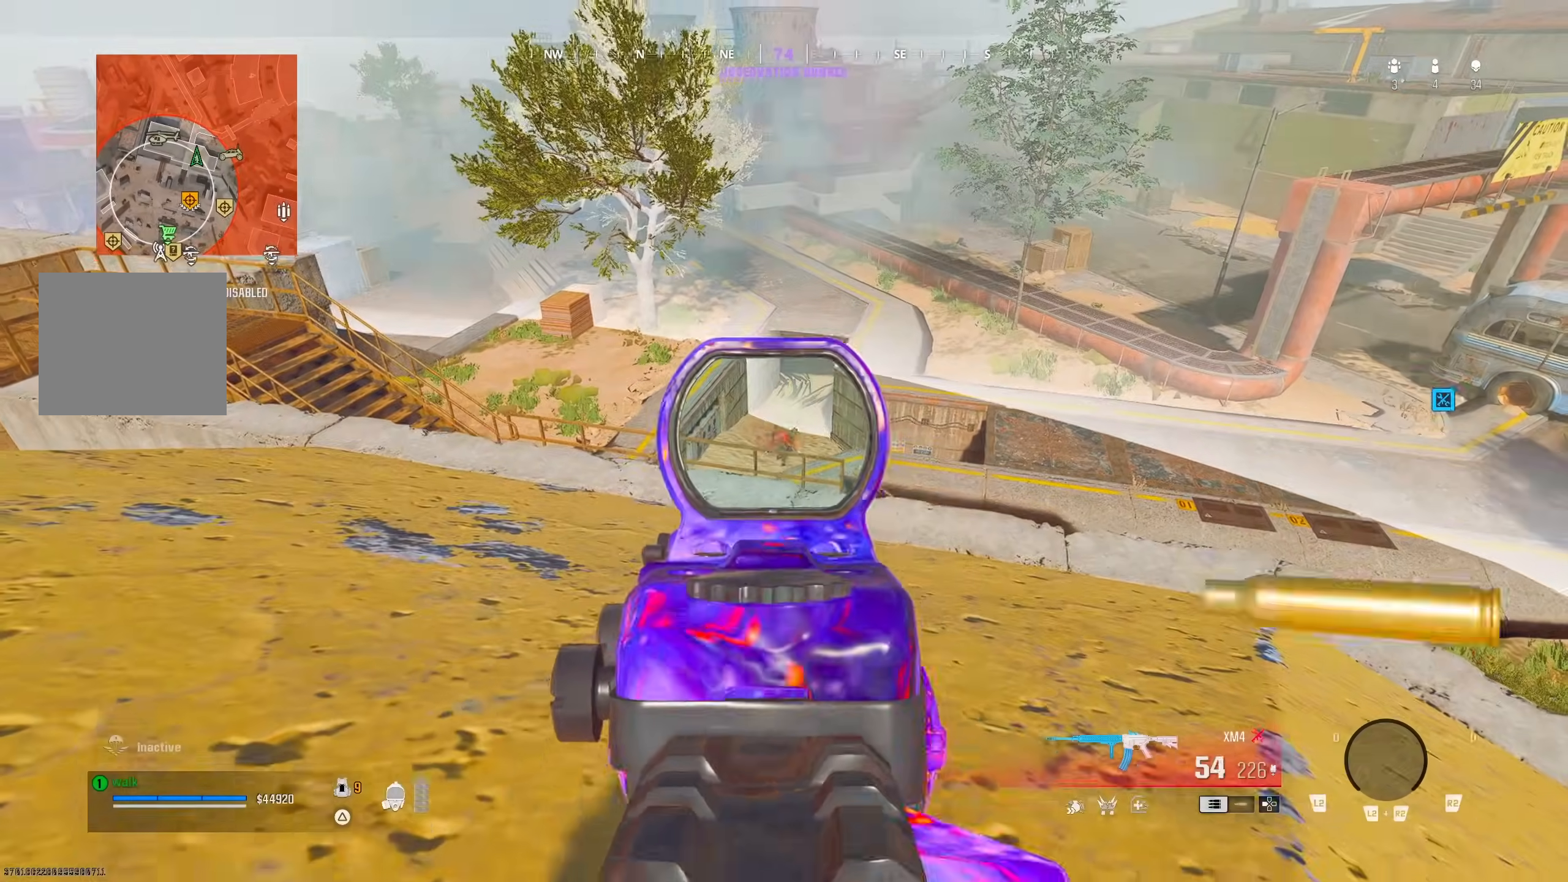
{"dt_ms": 1000, "buttons": [], "left_stick": "up-left", "right_stick": "center", "button_events": [[617, "L1", "up"], [667, "R1", "up"]]}
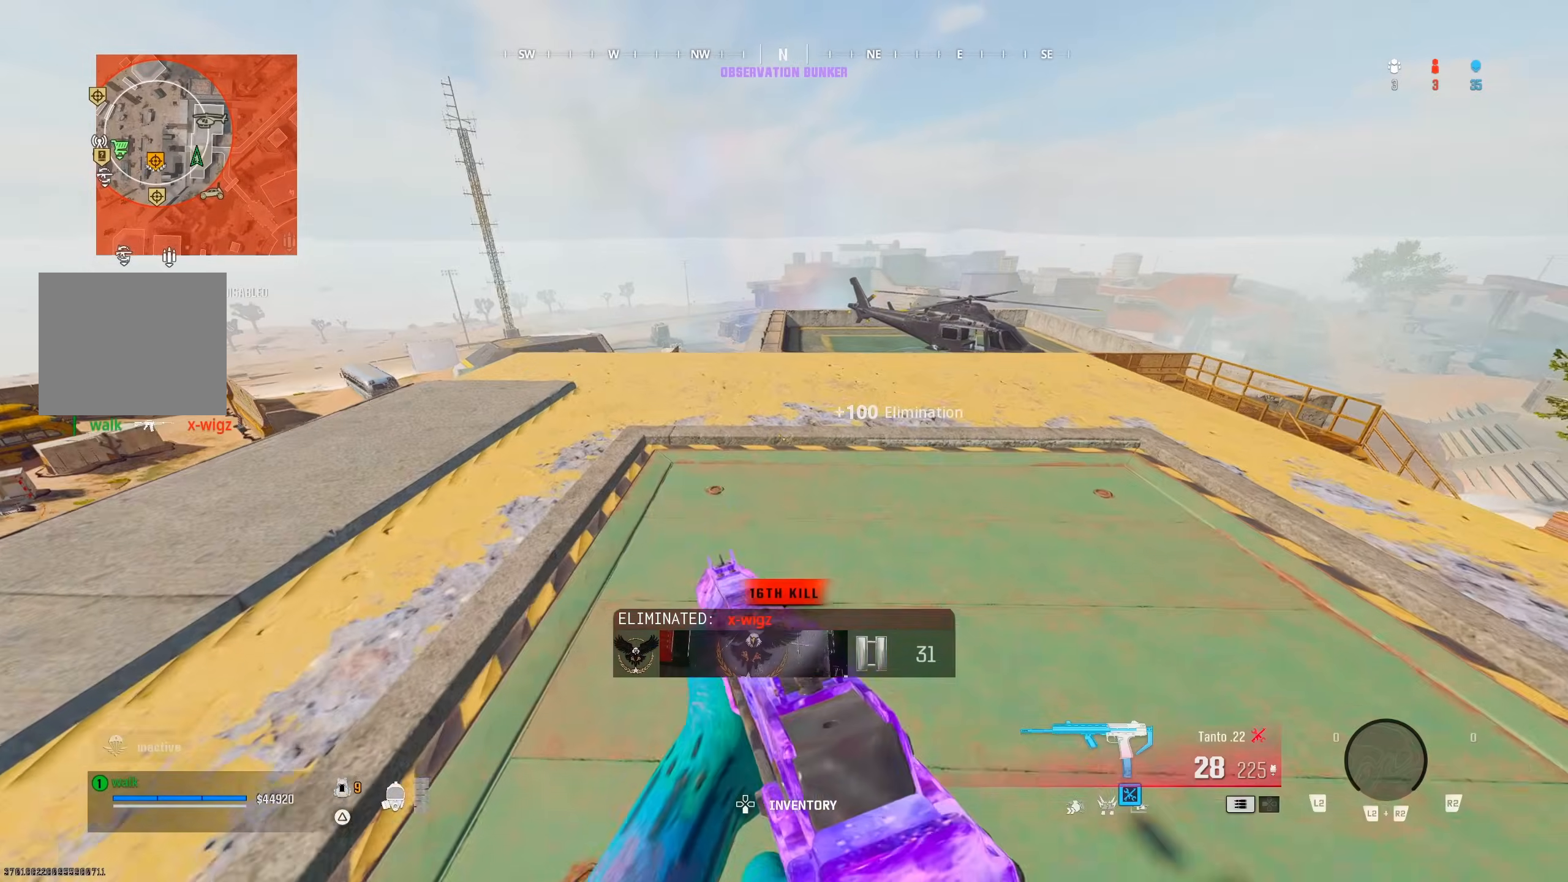
{"dt_ms": 500, "buttons": [], "left_stick": "up-right", "right_stick": "center", "button_events": []}
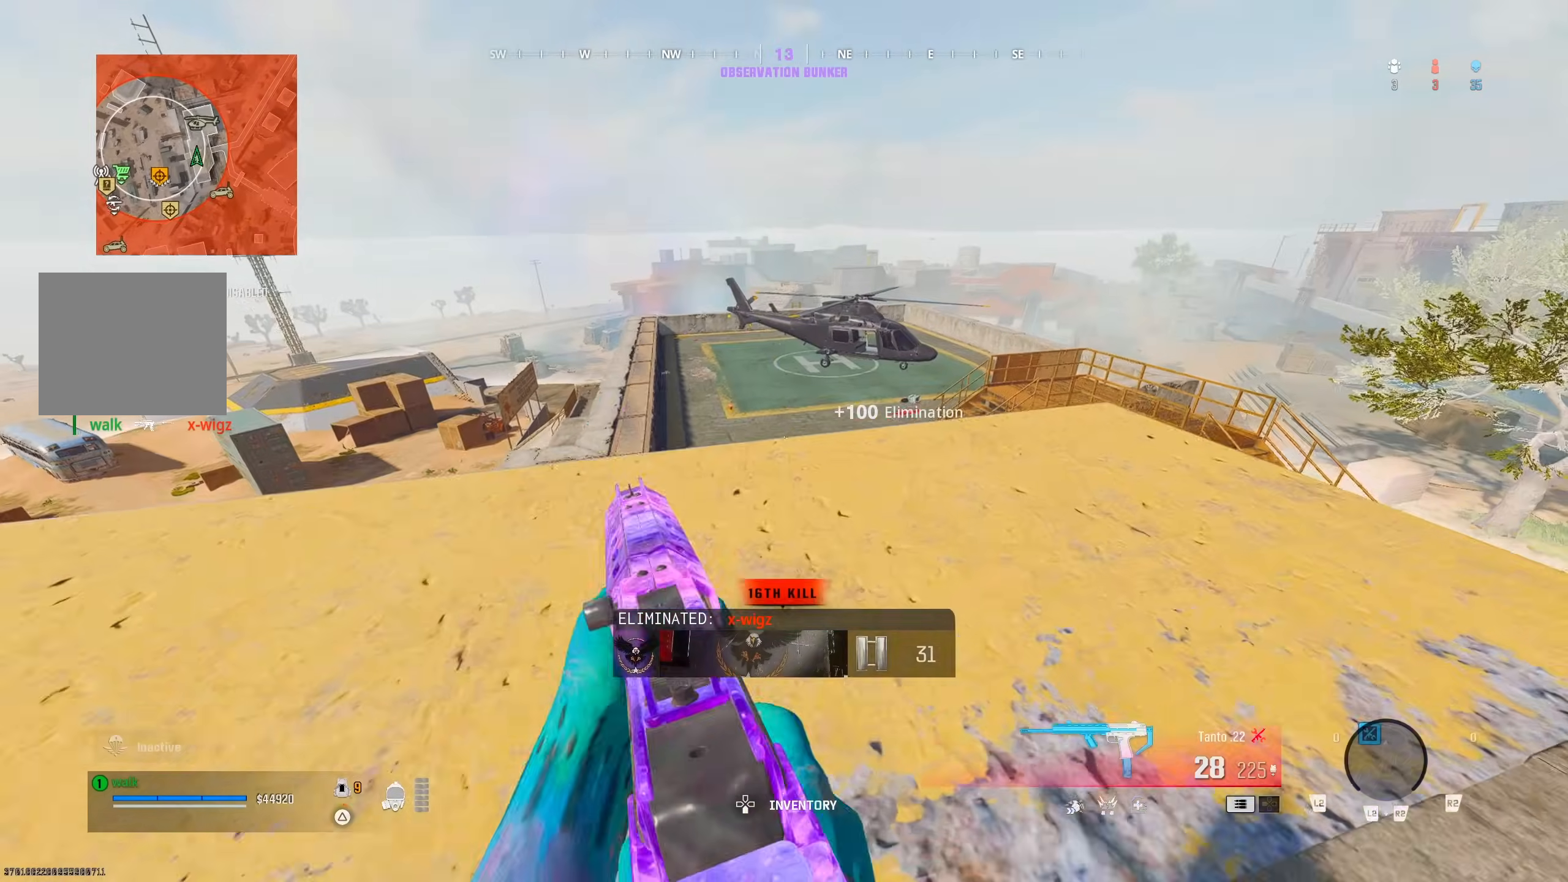
{"dt_ms": 500, "buttons": [], "left_stick": "left", "right_stick": "center", "button_events": [[133, "TRIANGLE", "down"], [233, "TRIANGLE", "up"]]}
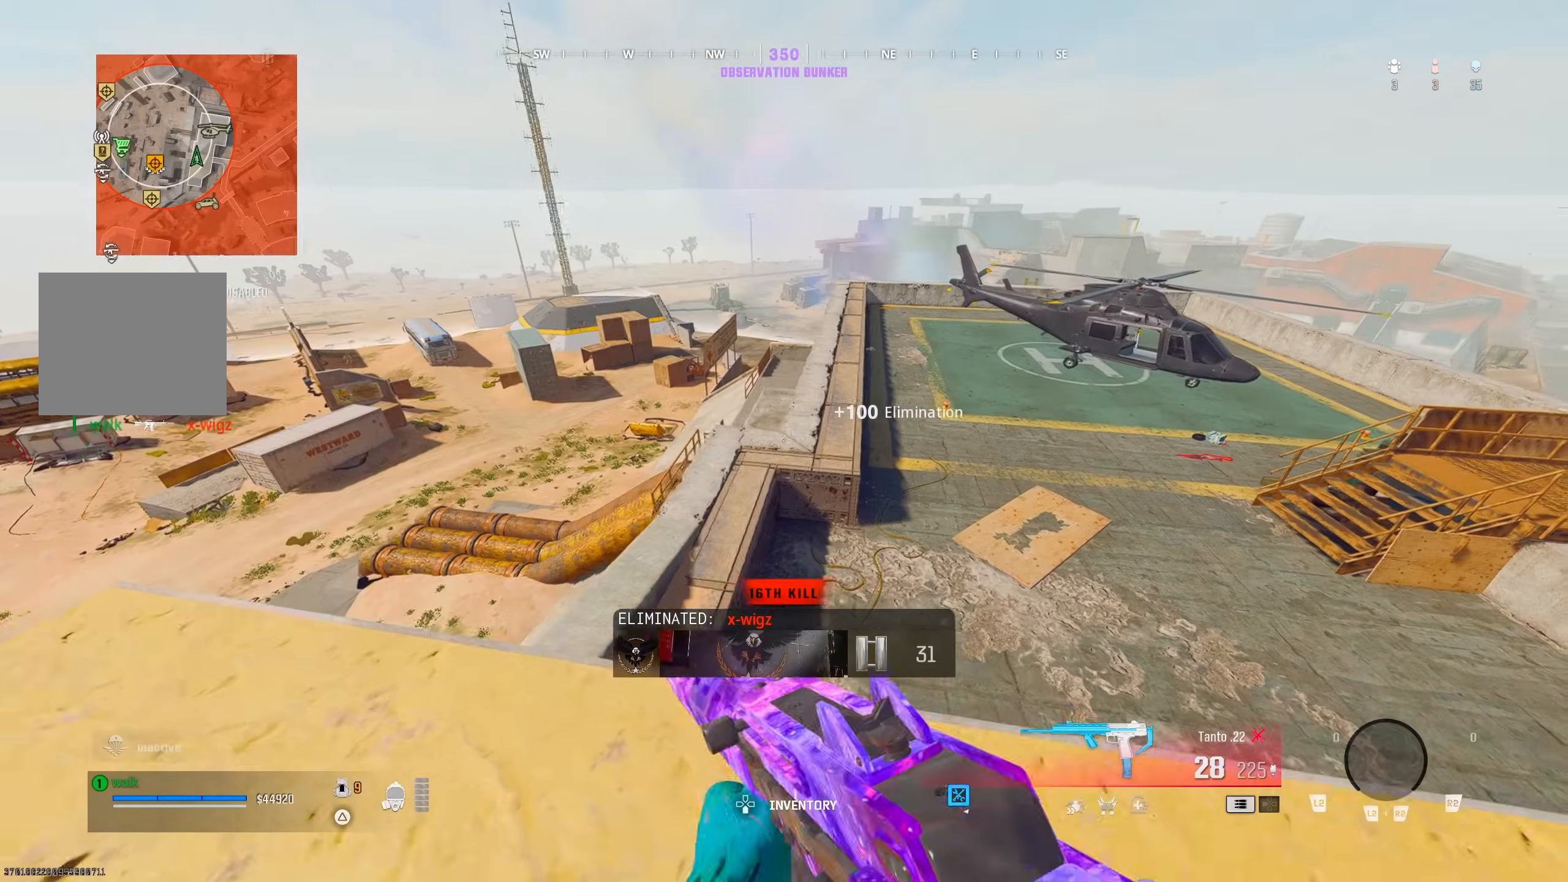
{"dt_ms": 1000, "buttons": [], "left_stick": "right", "right_stick": "right", "button_events": [[550, "SQUARE", "down"], [617, "SQUARE", "up"]]}
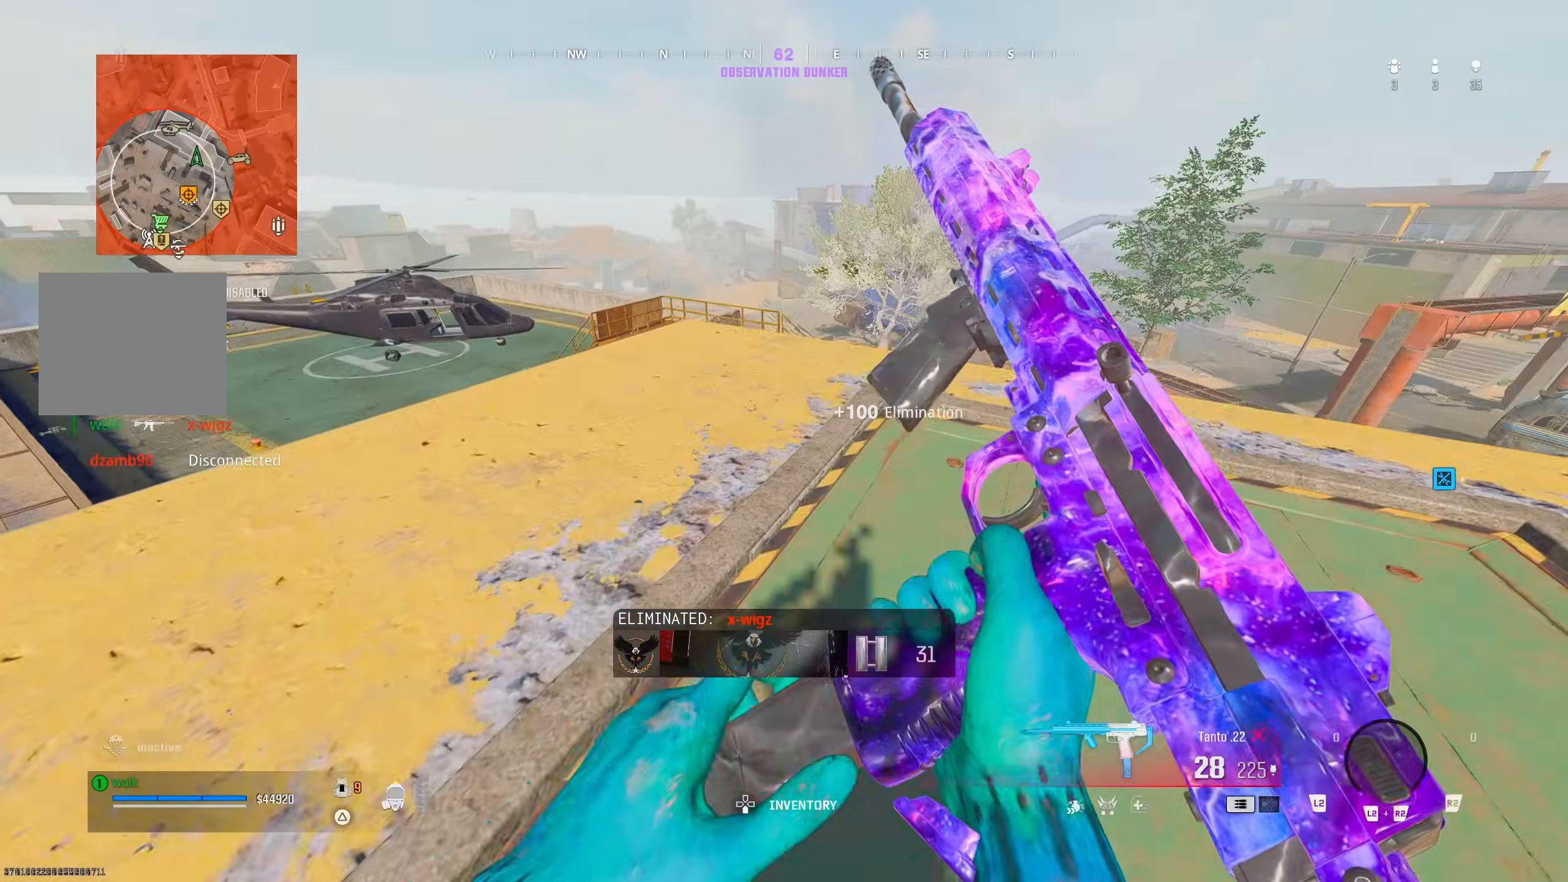
{"dt_ms": 1000, "buttons": [], "left_stick": "up", "right_stick": "center", "button_events": []}
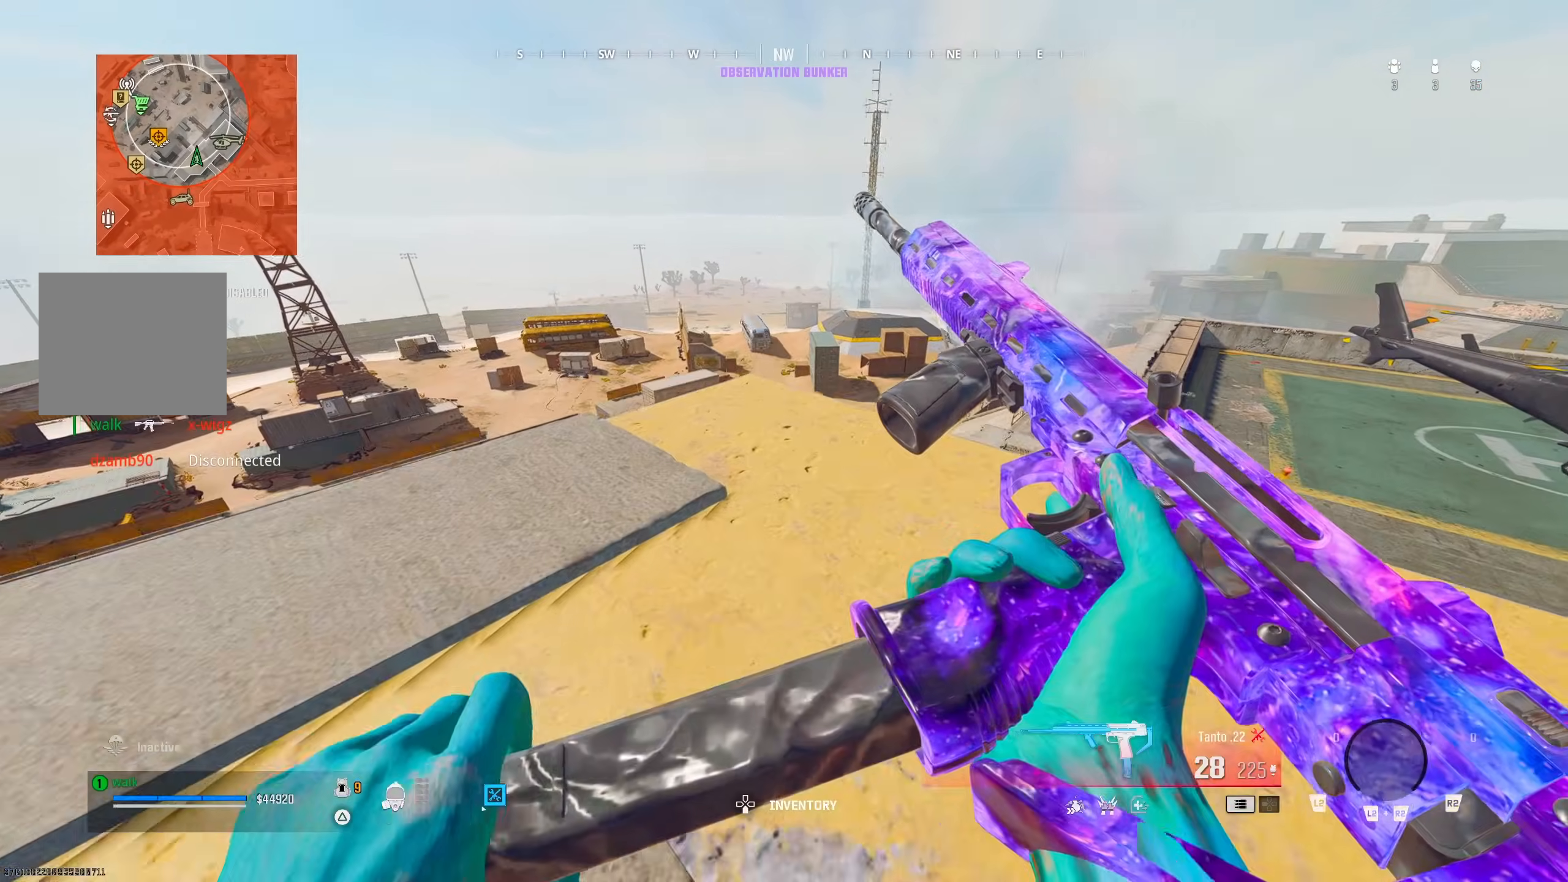
{"dt_ms": 500, "buttons": [], "left_stick": "left", "right_stick": "right", "button_events": [[417, "TRIANGLE", "down"], [483, "TRIANGLE", "up"]]}